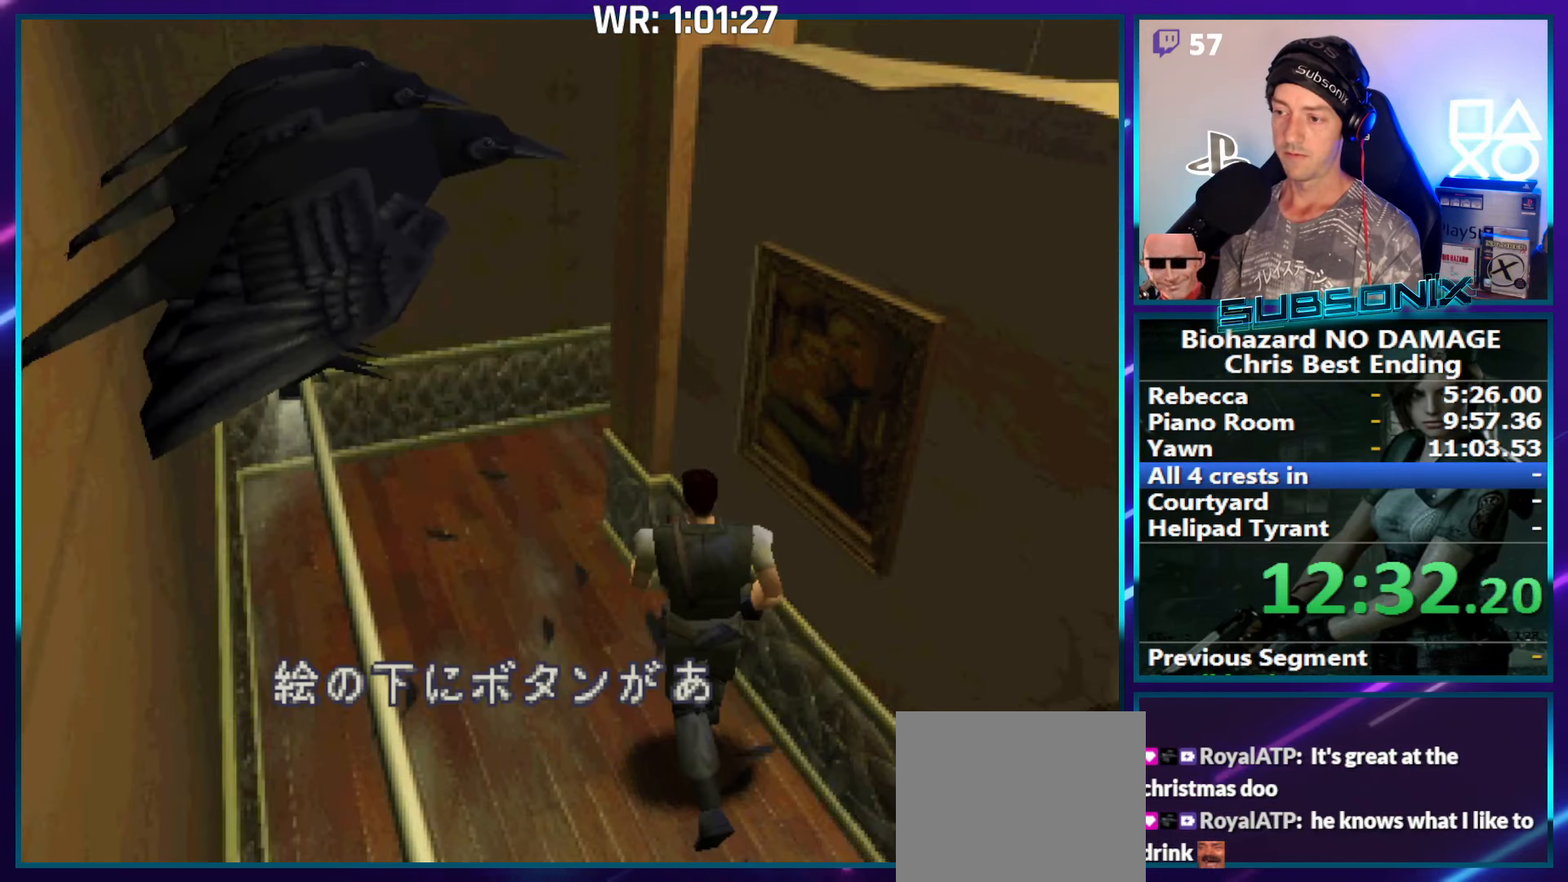
Gameplay with a controller (PlayStation layout); each line is a JSON object with the inputs held at the frame after it. "events" lists button and stick changes between this image and that frame as [ms after this image, input, new state], when the widget could be followed in between. Not read: L3 R3 left_stick.
{"buttons": ["SQUARE", "DPAD_UP"], "right_stick": "center", "events": [[233, "CROSS", "up"], [317, "CROSS", "down"], [417, "CROSS", "up"], [500, "DPAD_UP", "down"], [500, "SQUARE", "down"]]}
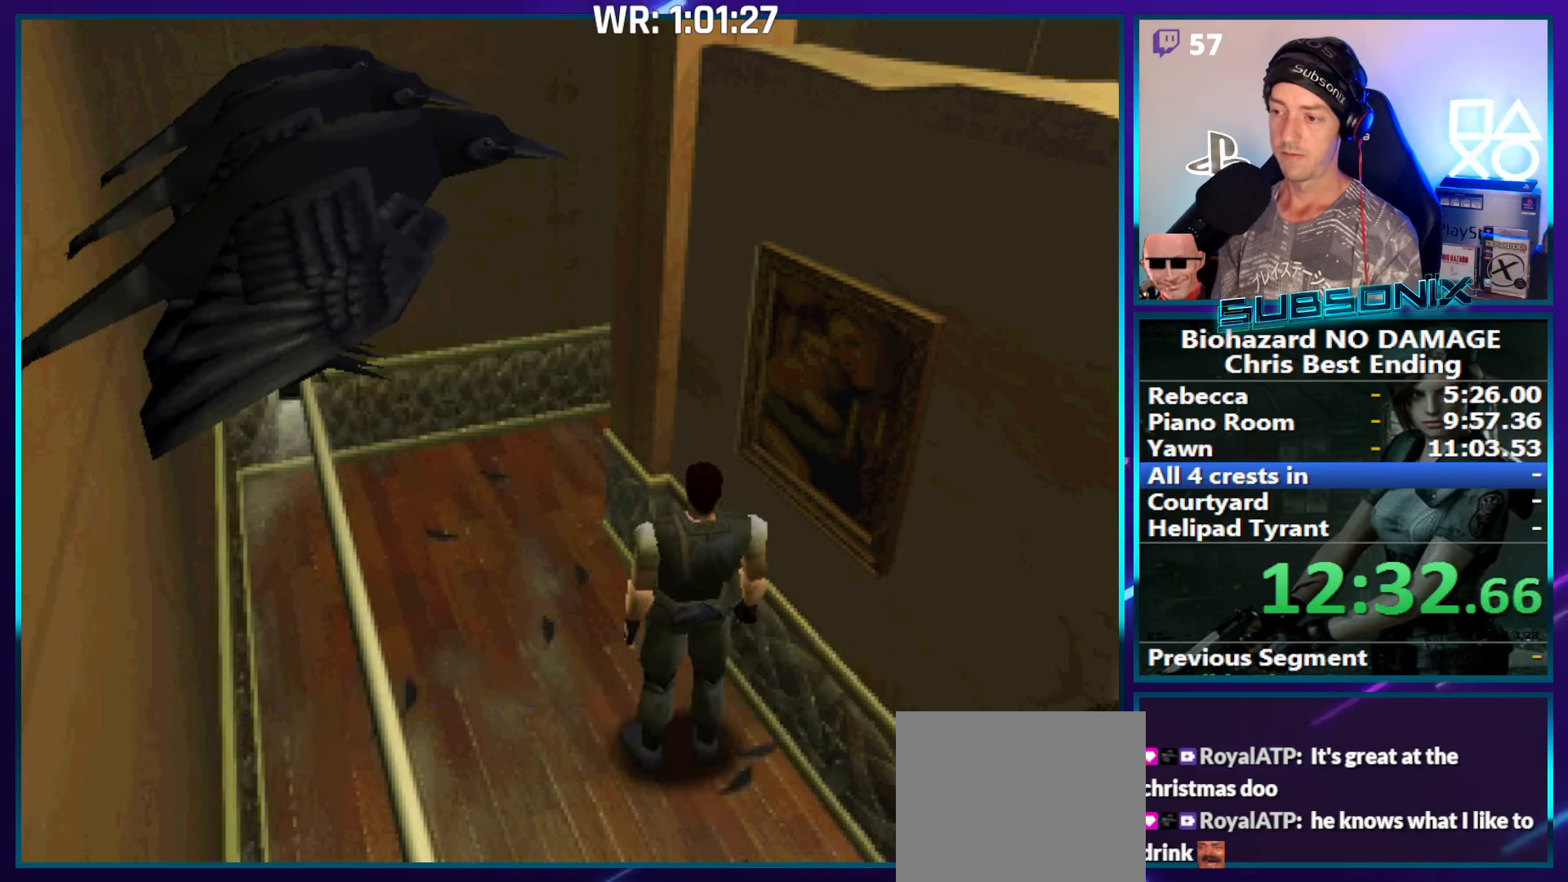
{"buttons": ["SQUARE", "DPAD_UP"], "right_stick": "center", "events": []}
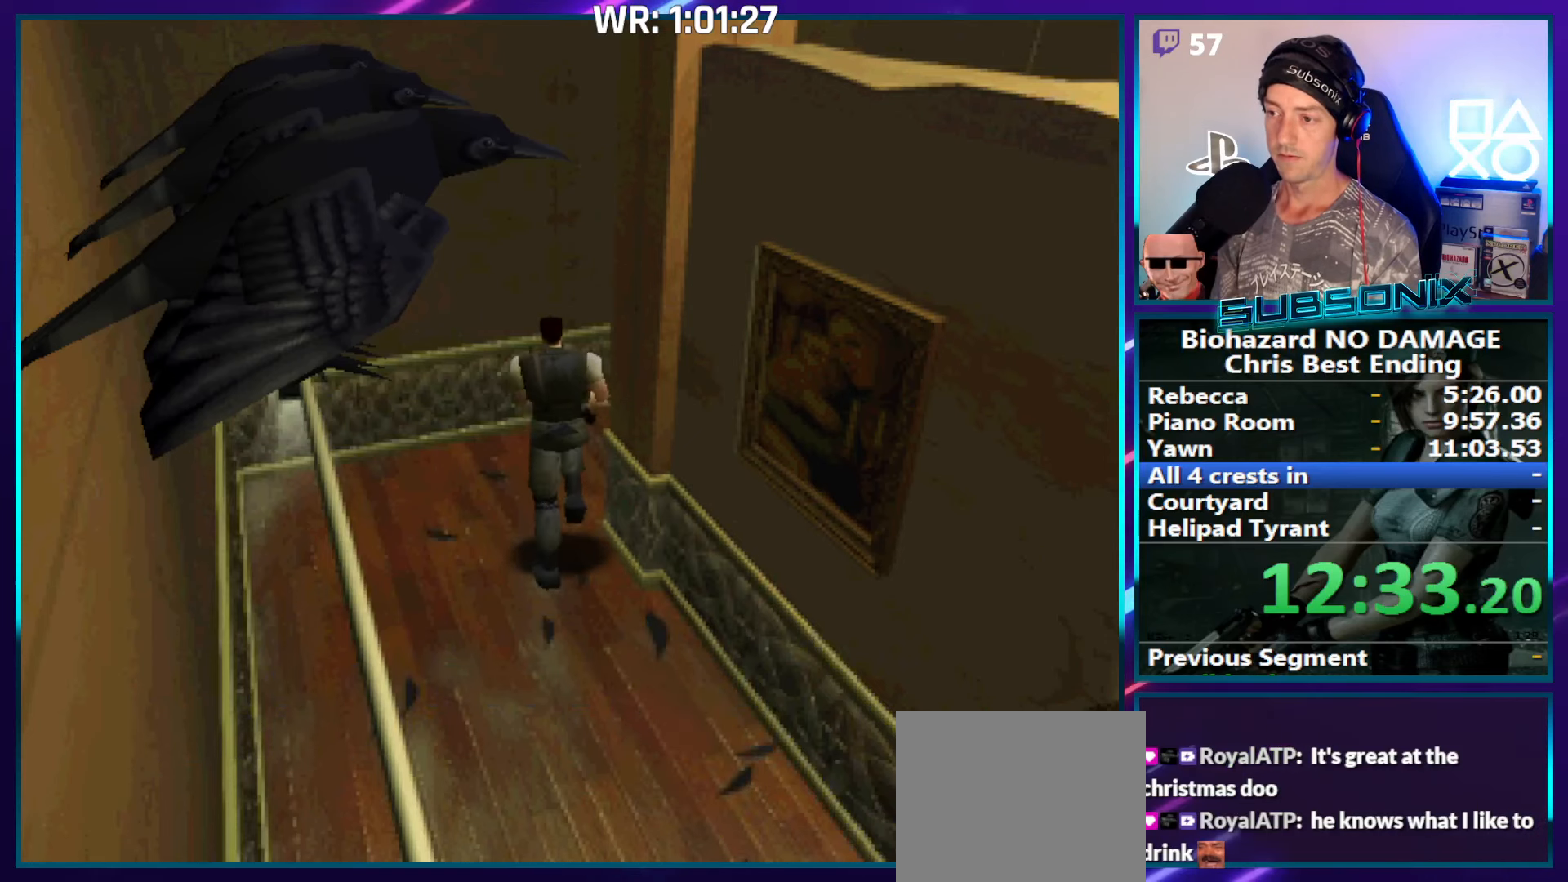
{"buttons": ["SQUARE", "DPAD_RIGHT"], "right_stick": "center", "events": [[167, "DPAD_RIGHT", "down"], [200, "DPAD_UP", "up"]]}
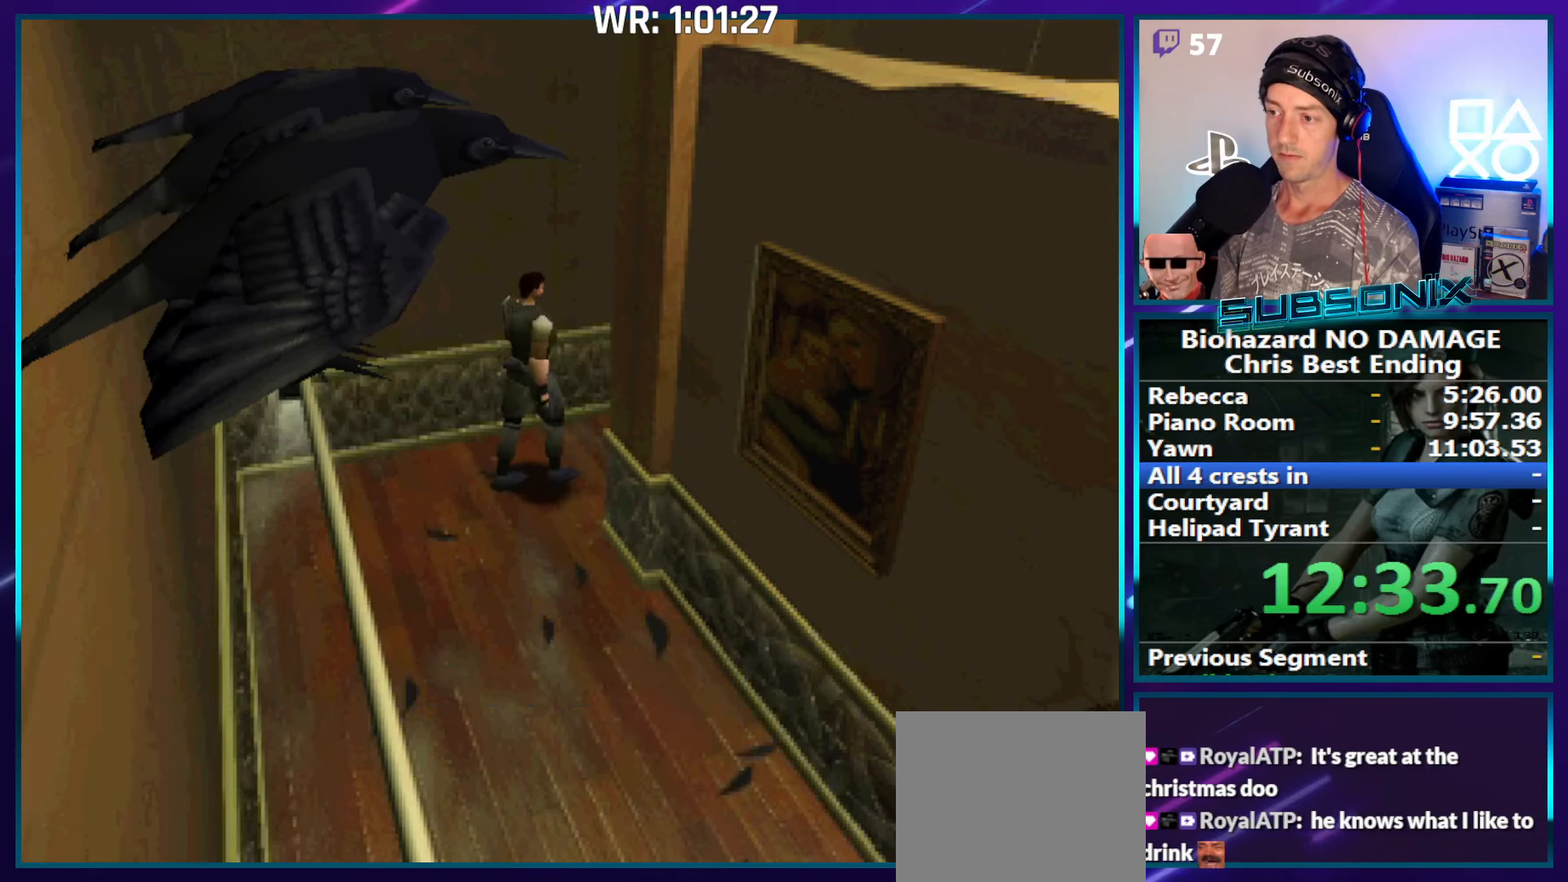
{"buttons": ["SQUARE", "DPAD_UP", "DPAD_RIGHT"], "right_stick": "center", "events": [[50, "DPAD_UP", "down"]]}
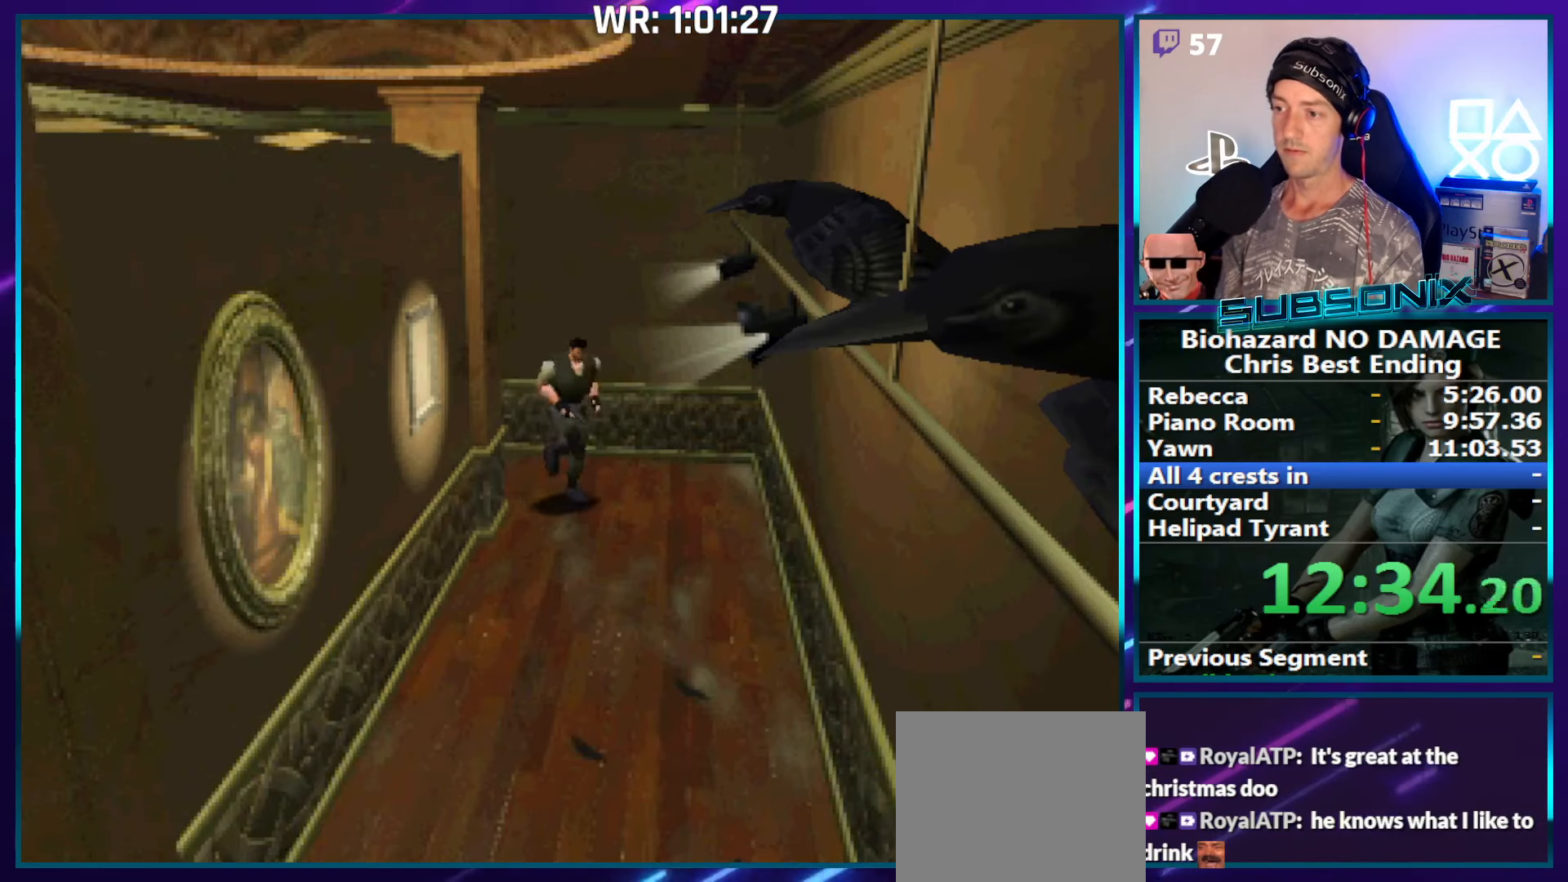
{"buttons": ["SQUARE", "DPAD_UP"], "right_stick": "center", "events": [[400, "DPAD_RIGHT", "up"]]}
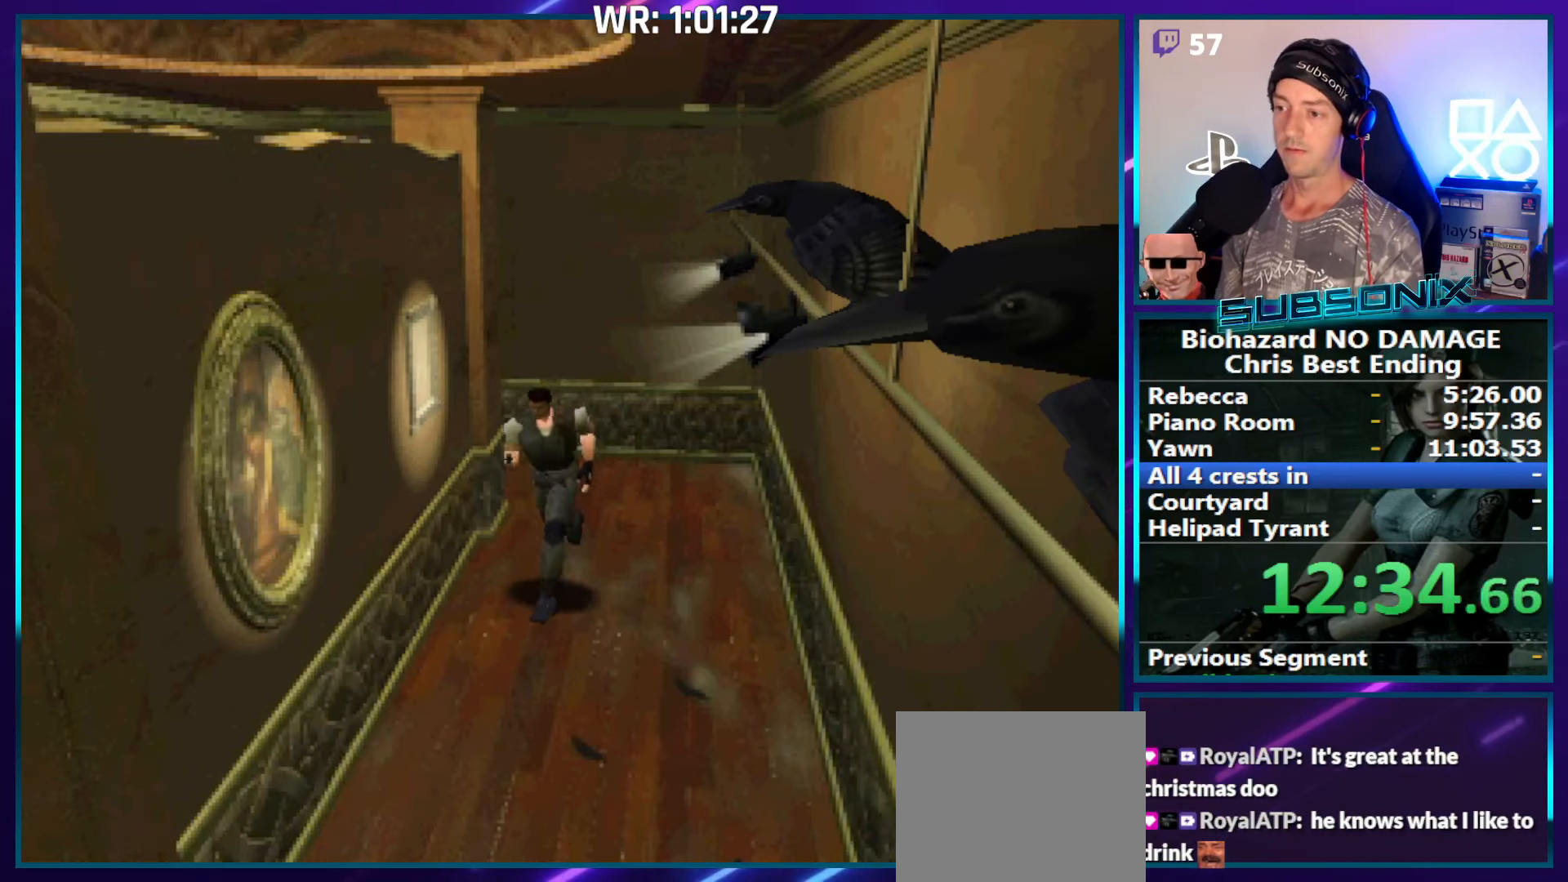
{"buttons": ["SQUARE", "DPAD_UP", "DPAD_RIGHT"], "right_stick": "center", "events": [[350, "DPAD_RIGHT", "down"]]}
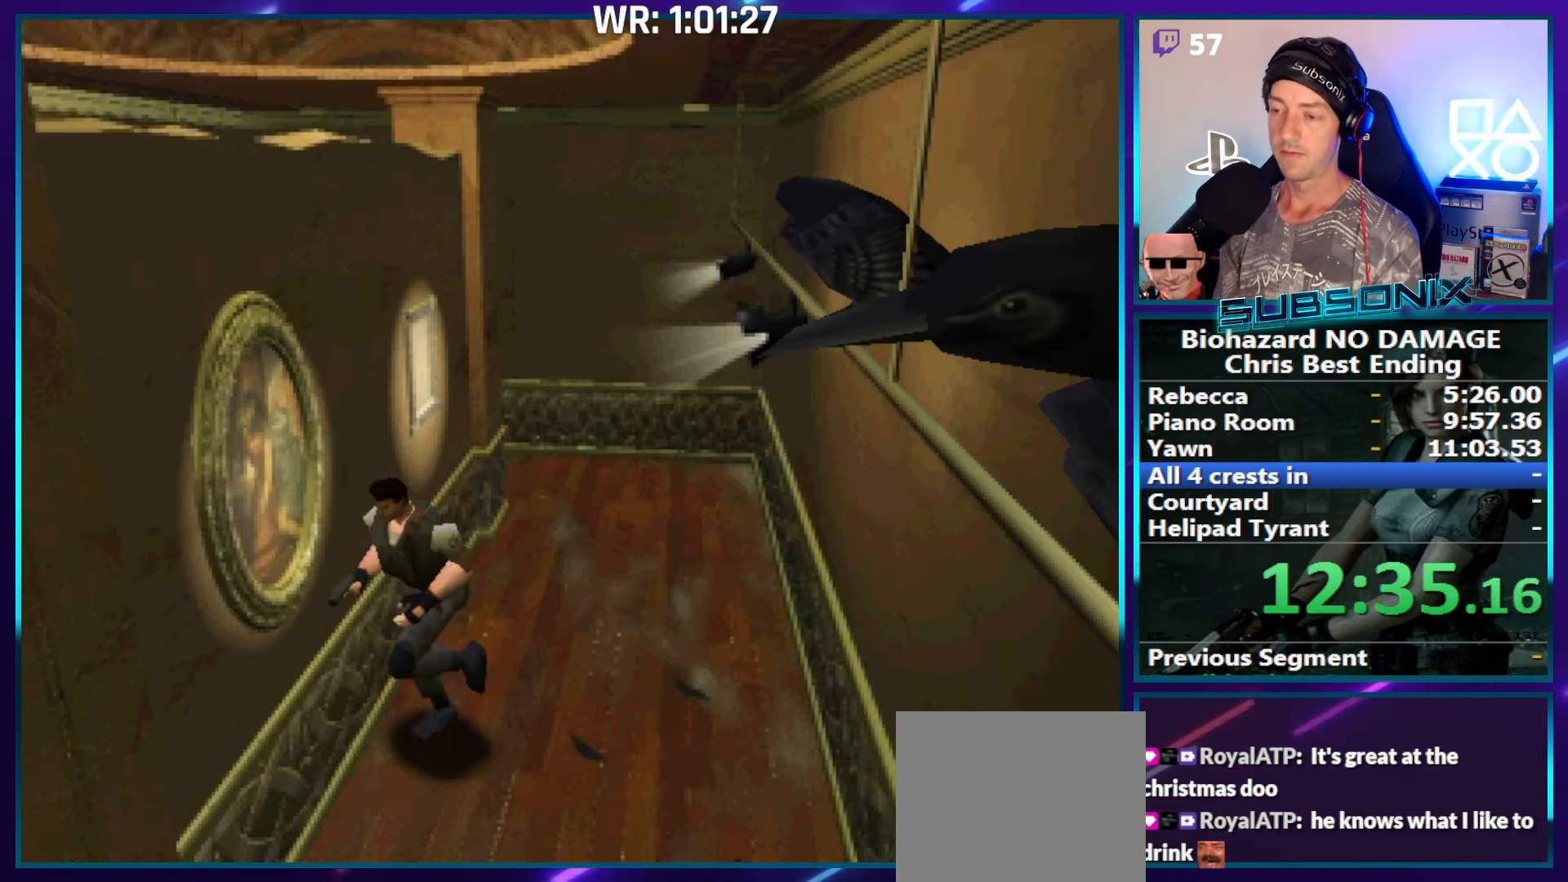
{"buttons": ["CROSS"], "right_stick": "center", "events": [[17, "CROSS", "down"], [84, "SQUARE", "up"], [150, "DPAD_RIGHT", "up"], [167, "CROSS", "up"], [200, "CROSS", "down"], [250, "DPAD_UP", "up"]]}
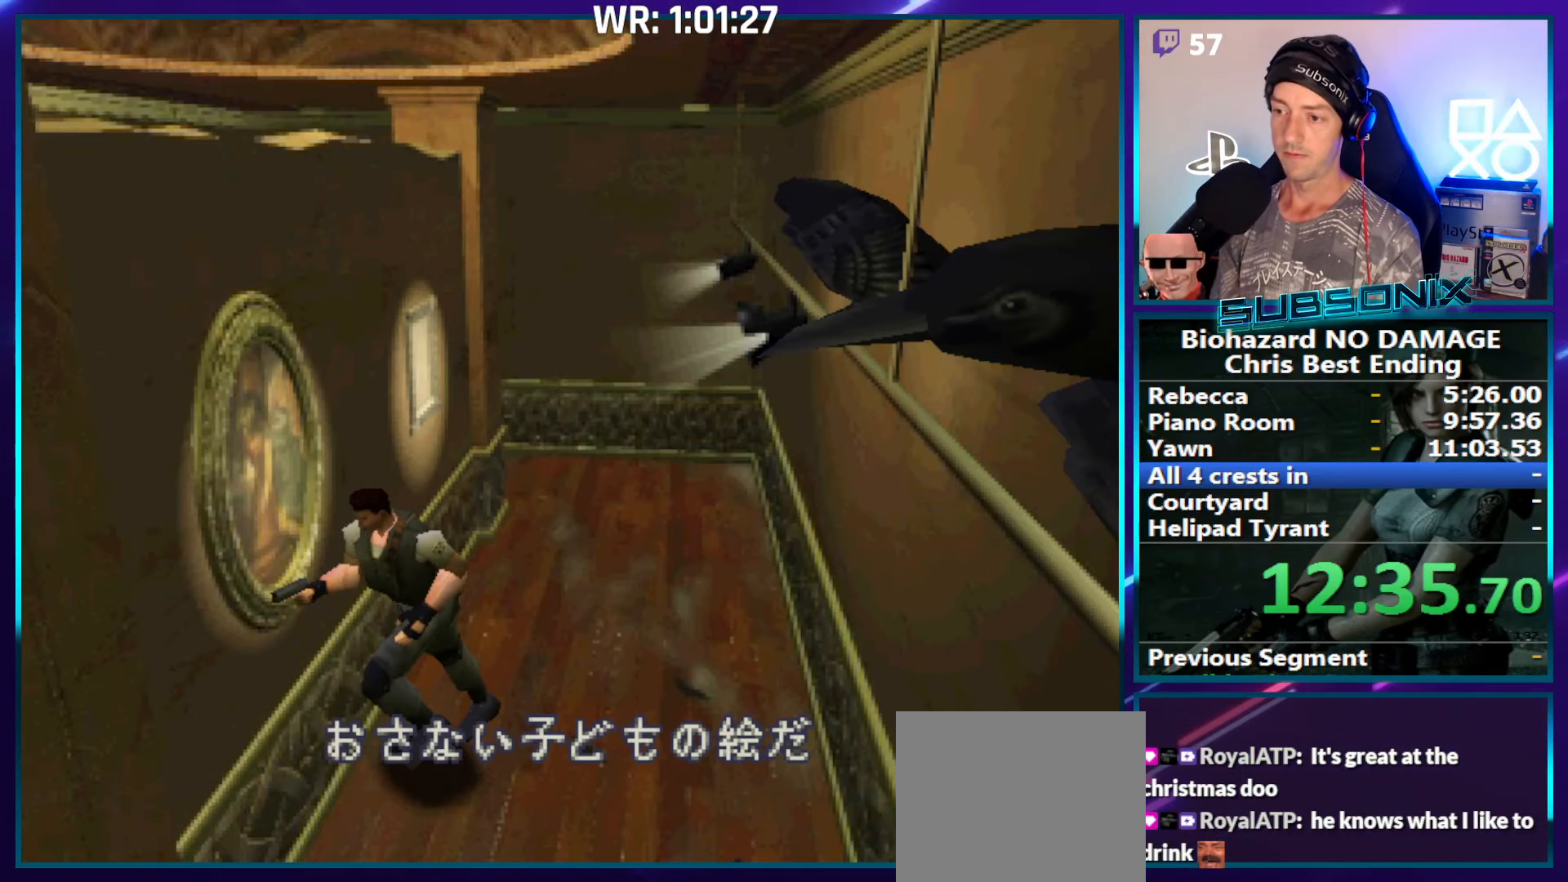
{"buttons": ["CROSS"], "right_stick": "center", "events": [[84, "CROSS", "up"], [150, "CROSS", "down"]]}
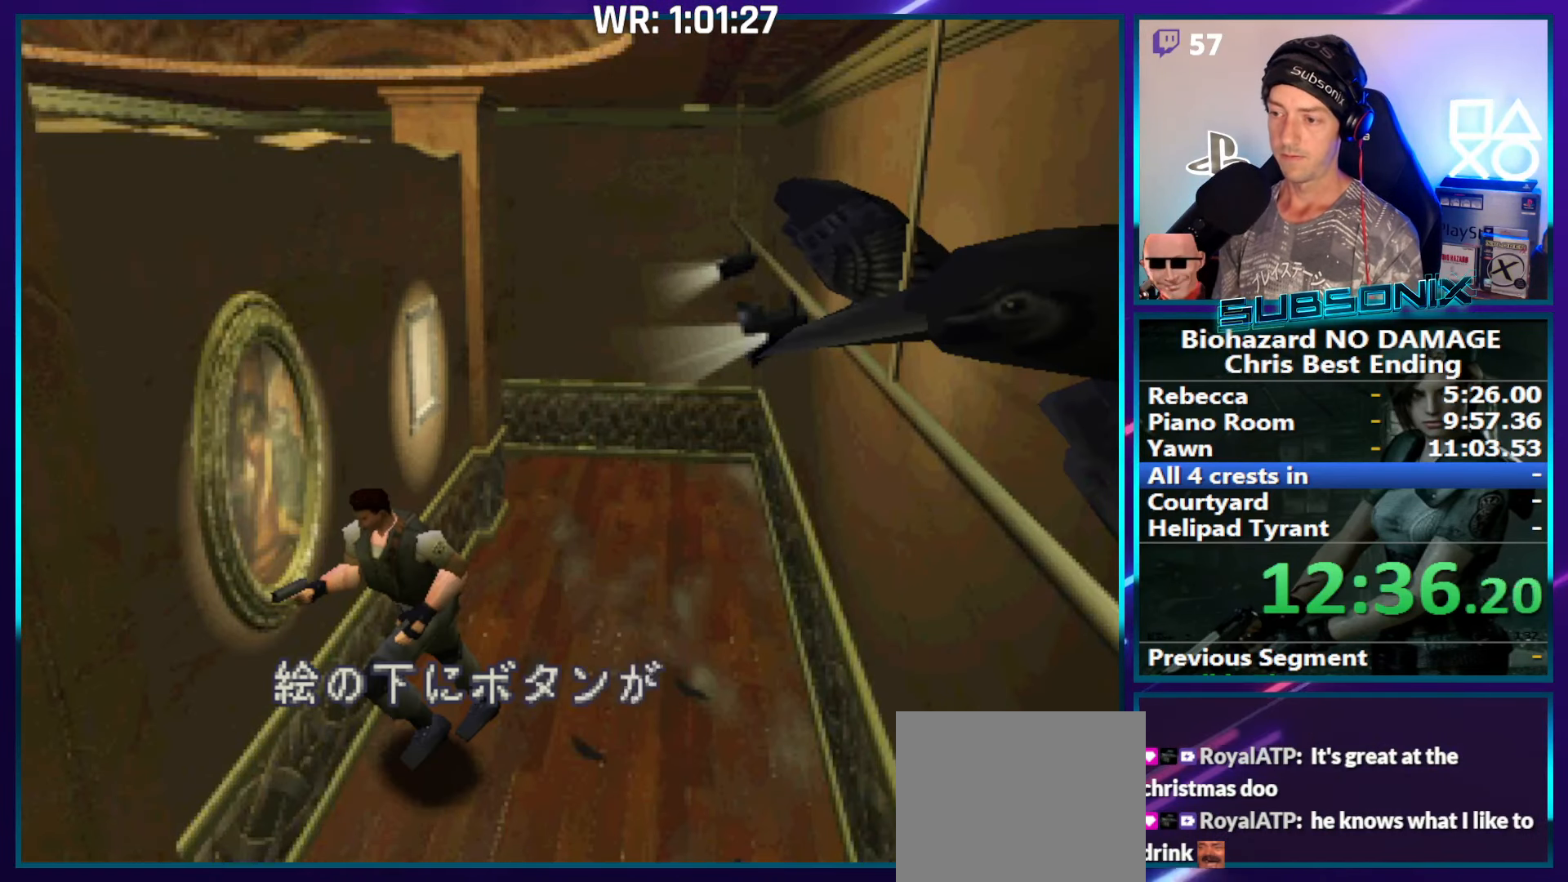
{"buttons": ["CROSS"], "right_stick": "center", "events": [[317, "CROSS", "up"], [400, "CROSS", "down"]]}
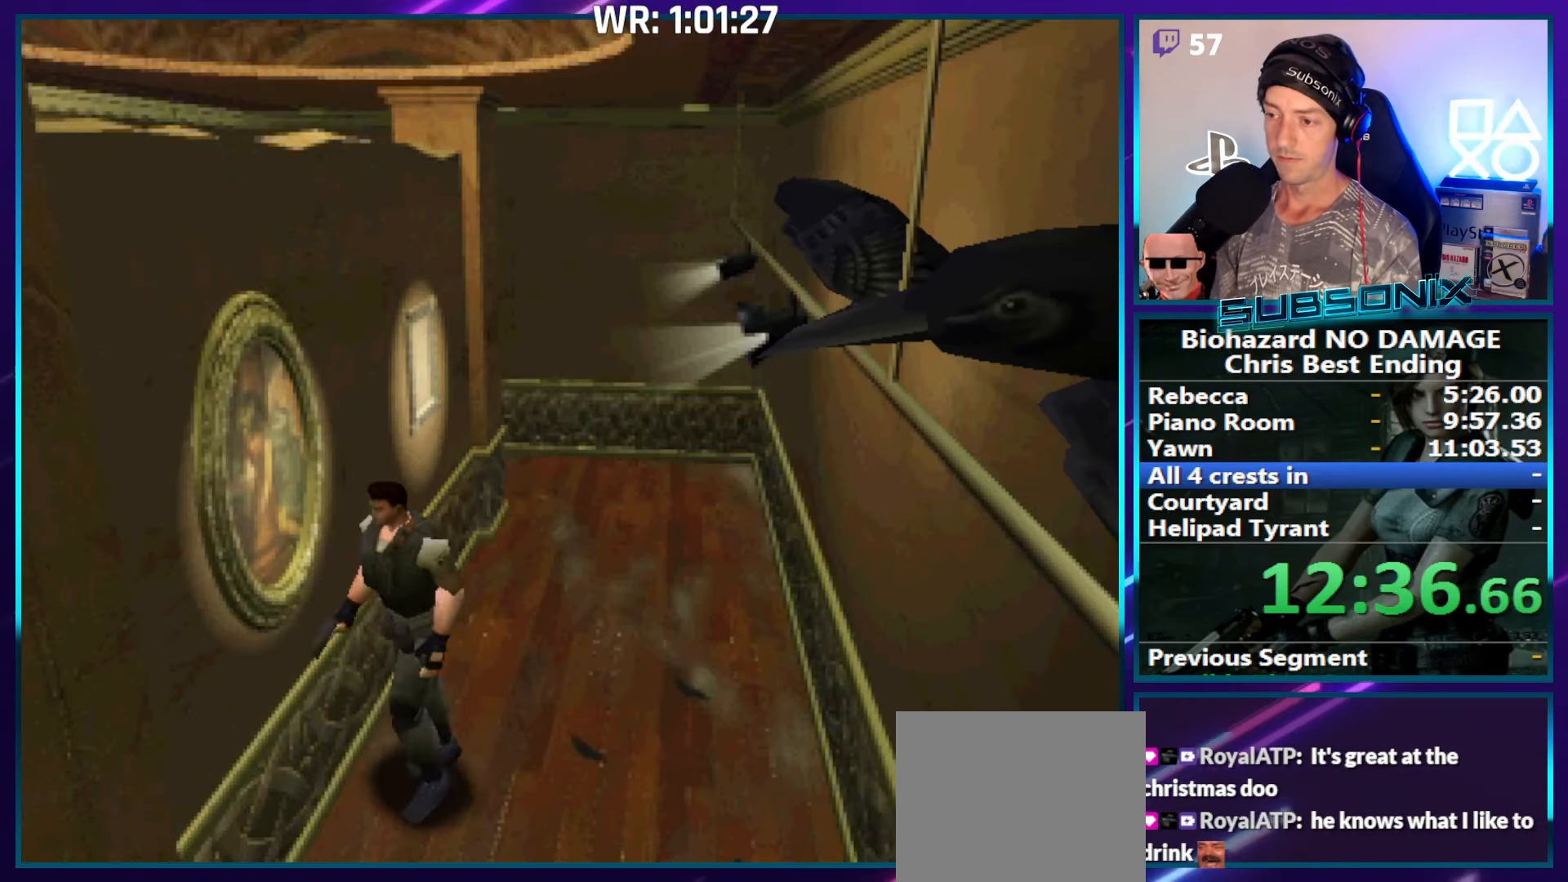
{"buttons": ["SQUARE", "DPAD_UP"], "right_stick": "left", "events": [[17, "CROSS", "up"], [17, "DPAD_UP", "down"], [34, "DPAD_LEFT", "down"], [50, "SQUARE", "down"], [167, "right_stick", "left"], [250, "DPAD_LEFT", "up"]]}
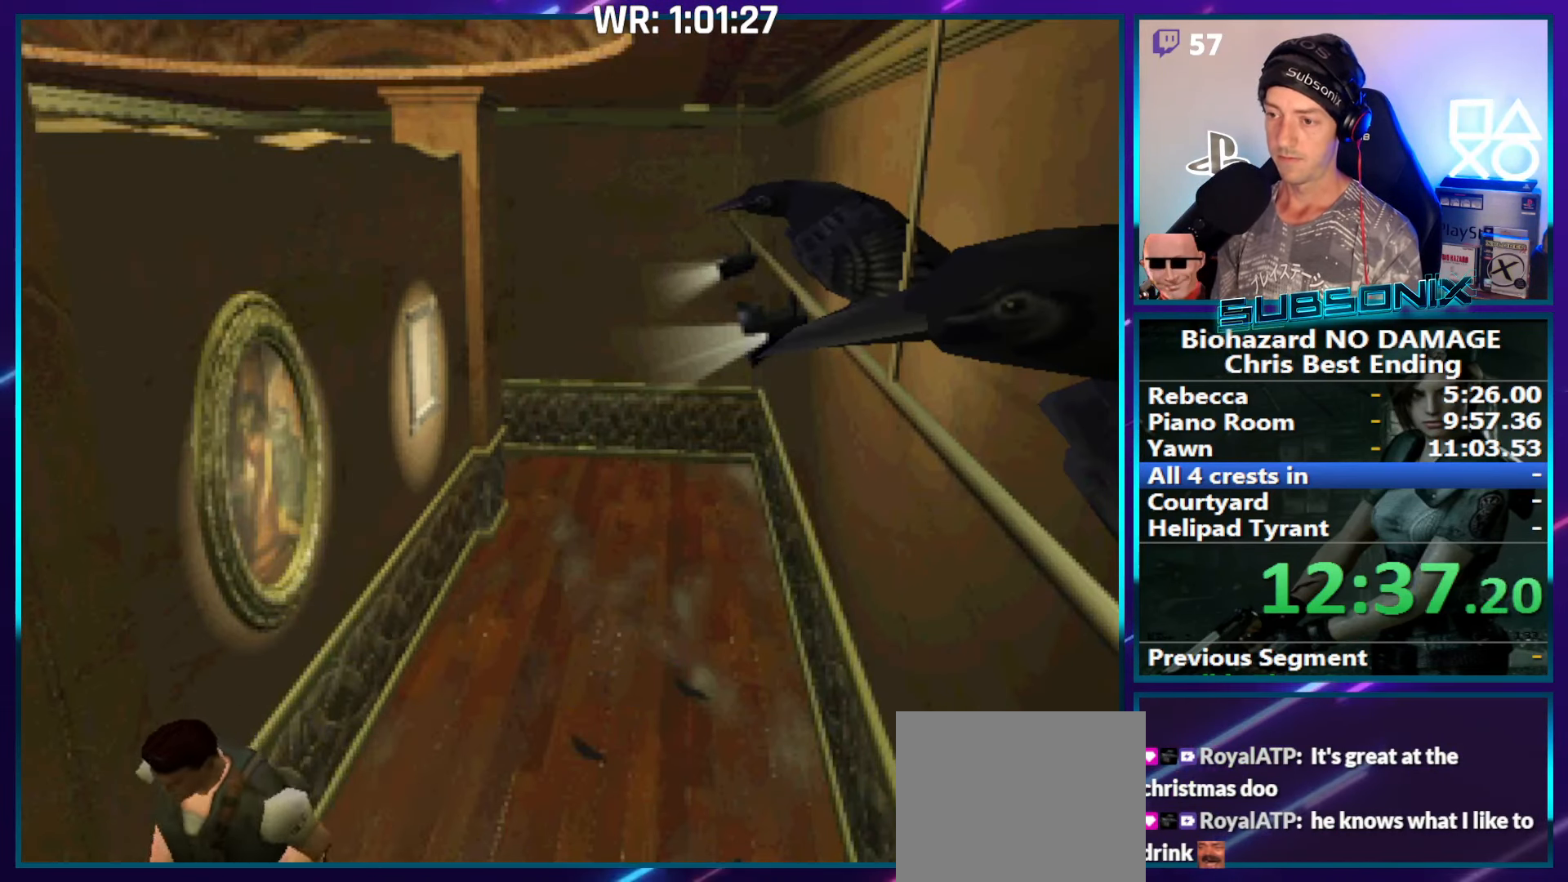
{"buttons": ["CROSS", "SQUARE", "DPAD_UP", "DPAD_RIGHT"], "right_stick": "center", "events": [[67, "right_stick", "center"], [284, "DPAD_RIGHT", "down"], [416, "CROSS", "down"]]}
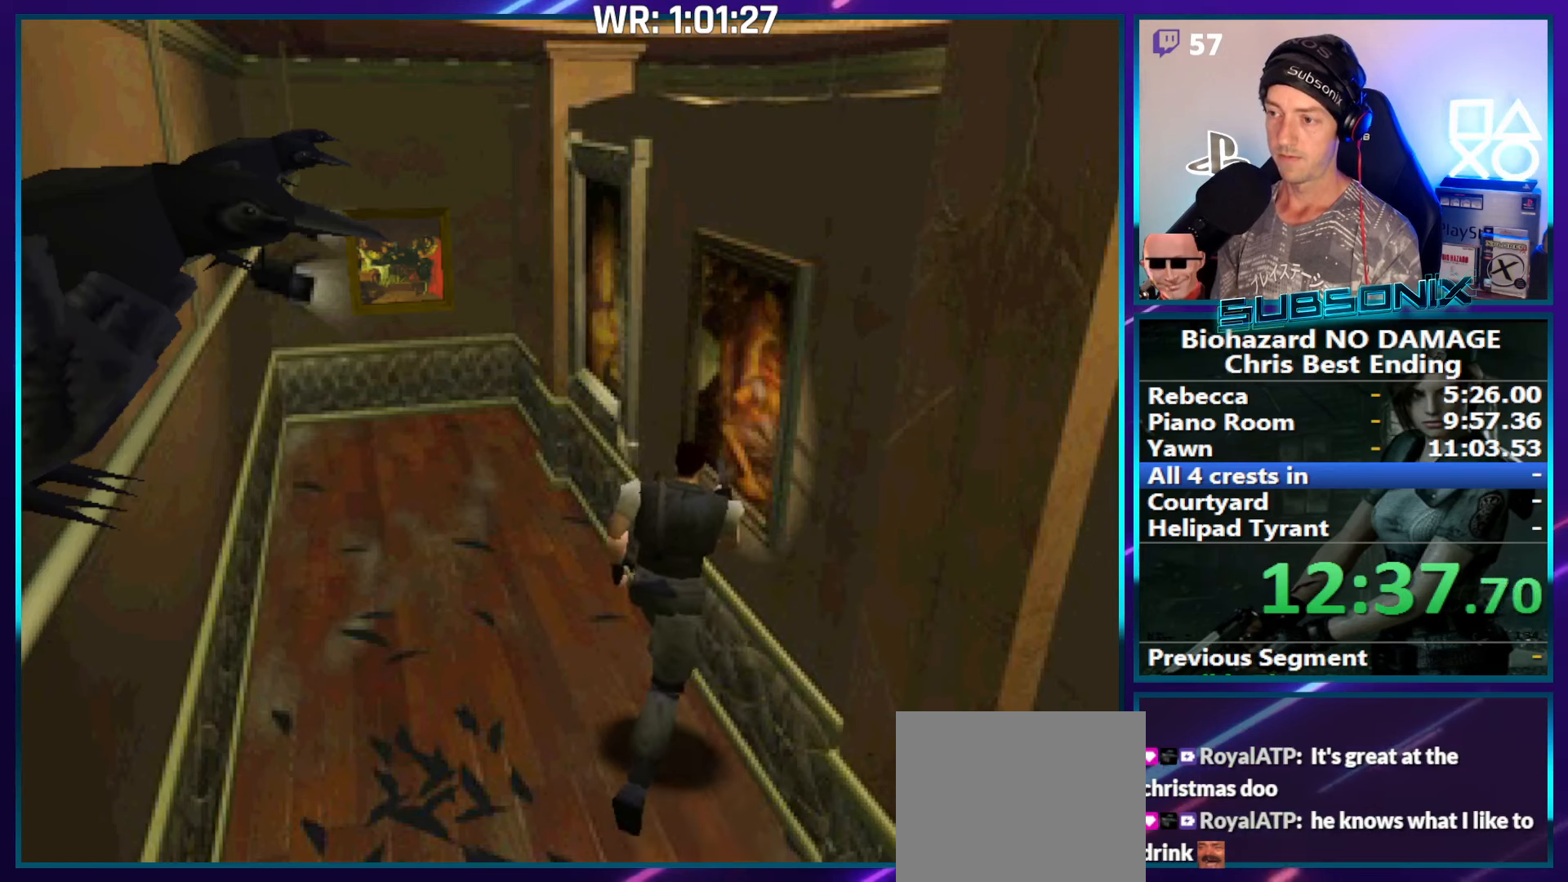
{"buttons": ["CROSS"], "right_stick": "center", "events": [[16, "DPAD_RIGHT", "up"], [16, "SQUARE", "up"], [66, "CROSS", "up"], [133, "CROSS", "down"], [266, "DPAD_UP", "up"]]}
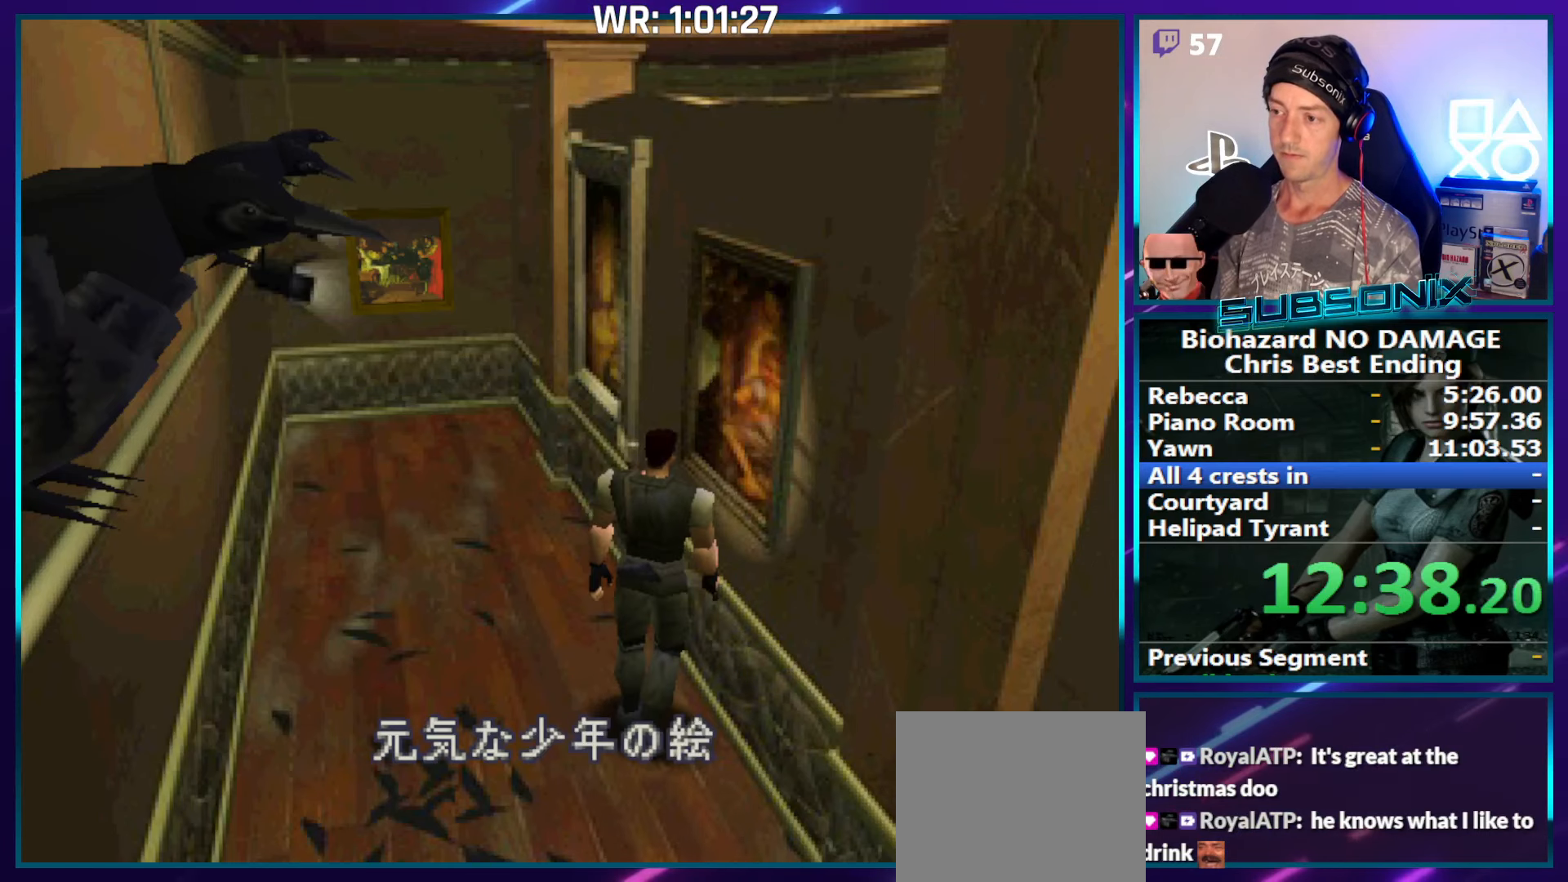
{"buttons": ["CROSS"], "right_stick": "center", "events": [[83, "CROSS", "up"], [150, "CROSS", "down"]]}
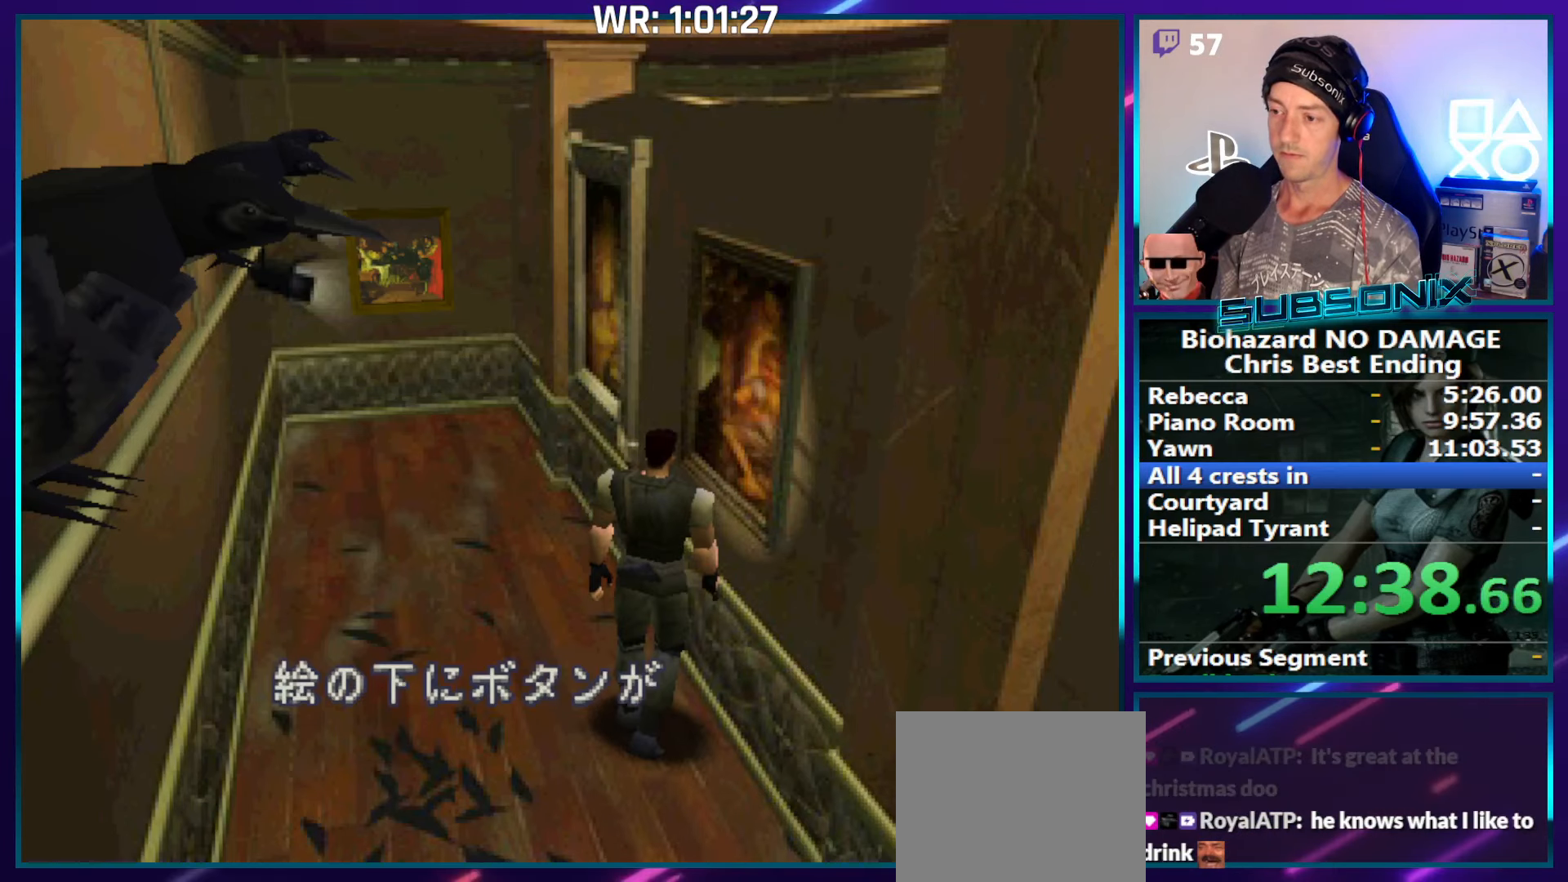
{"buttons": [], "right_stick": "center", "events": [[316, "CROSS", "up"], [400, "CROSS", "down"], [483, "CROSS", "up"]]}
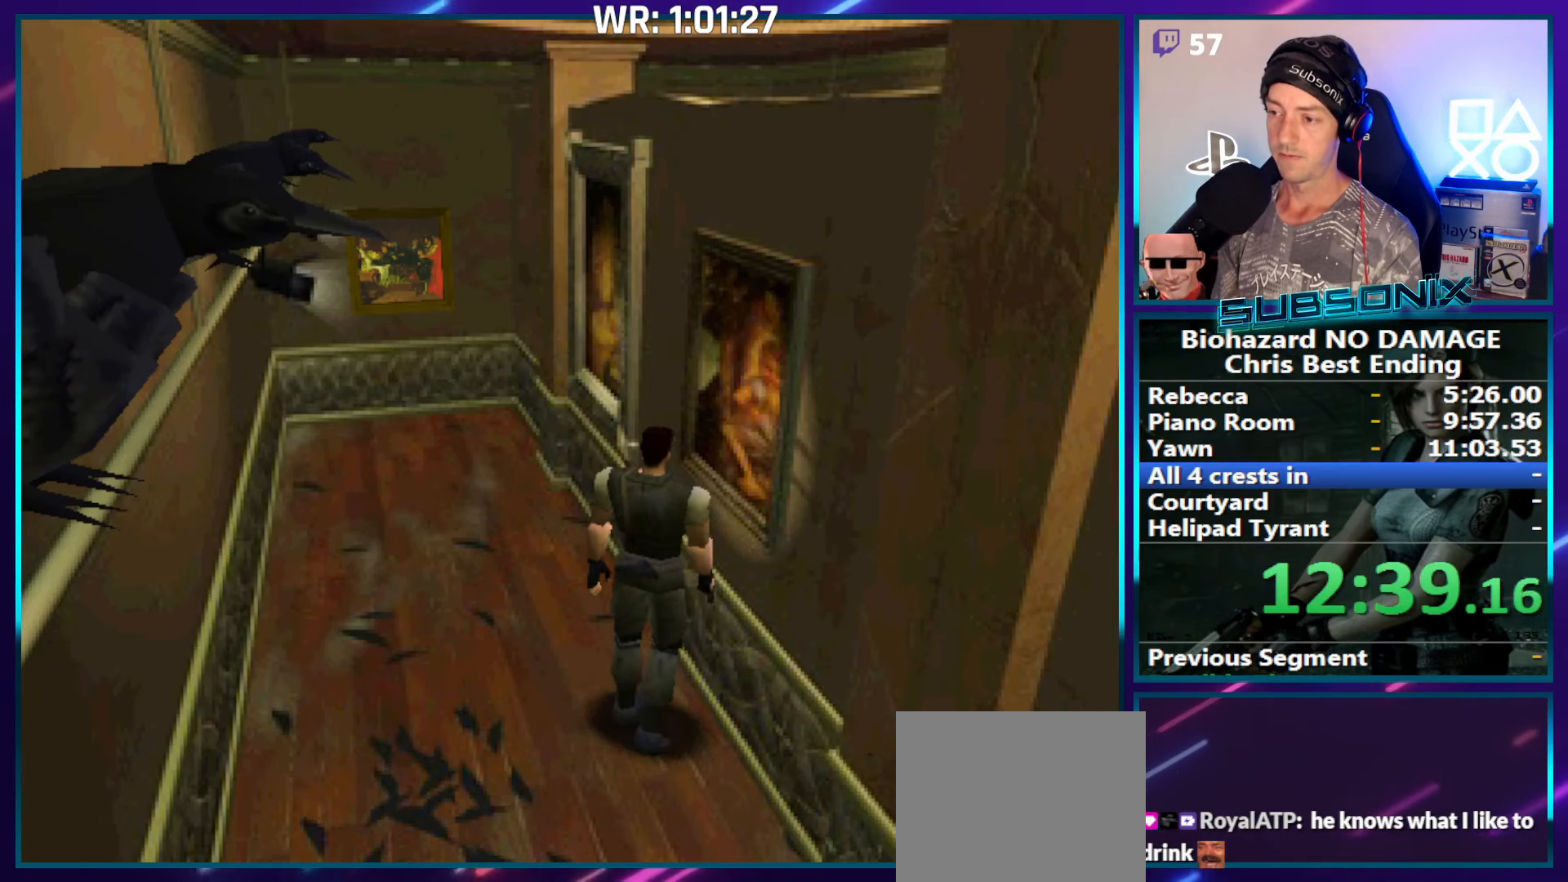
{"buttons": ["SQUARE", "DPAD_RIGHT"], "right_stick": "down-left", "events": [[66, "DPAD_RIGHT", "down"], [66, "right_stick", "down-left"], [83, "SQUARE", "down"]]}
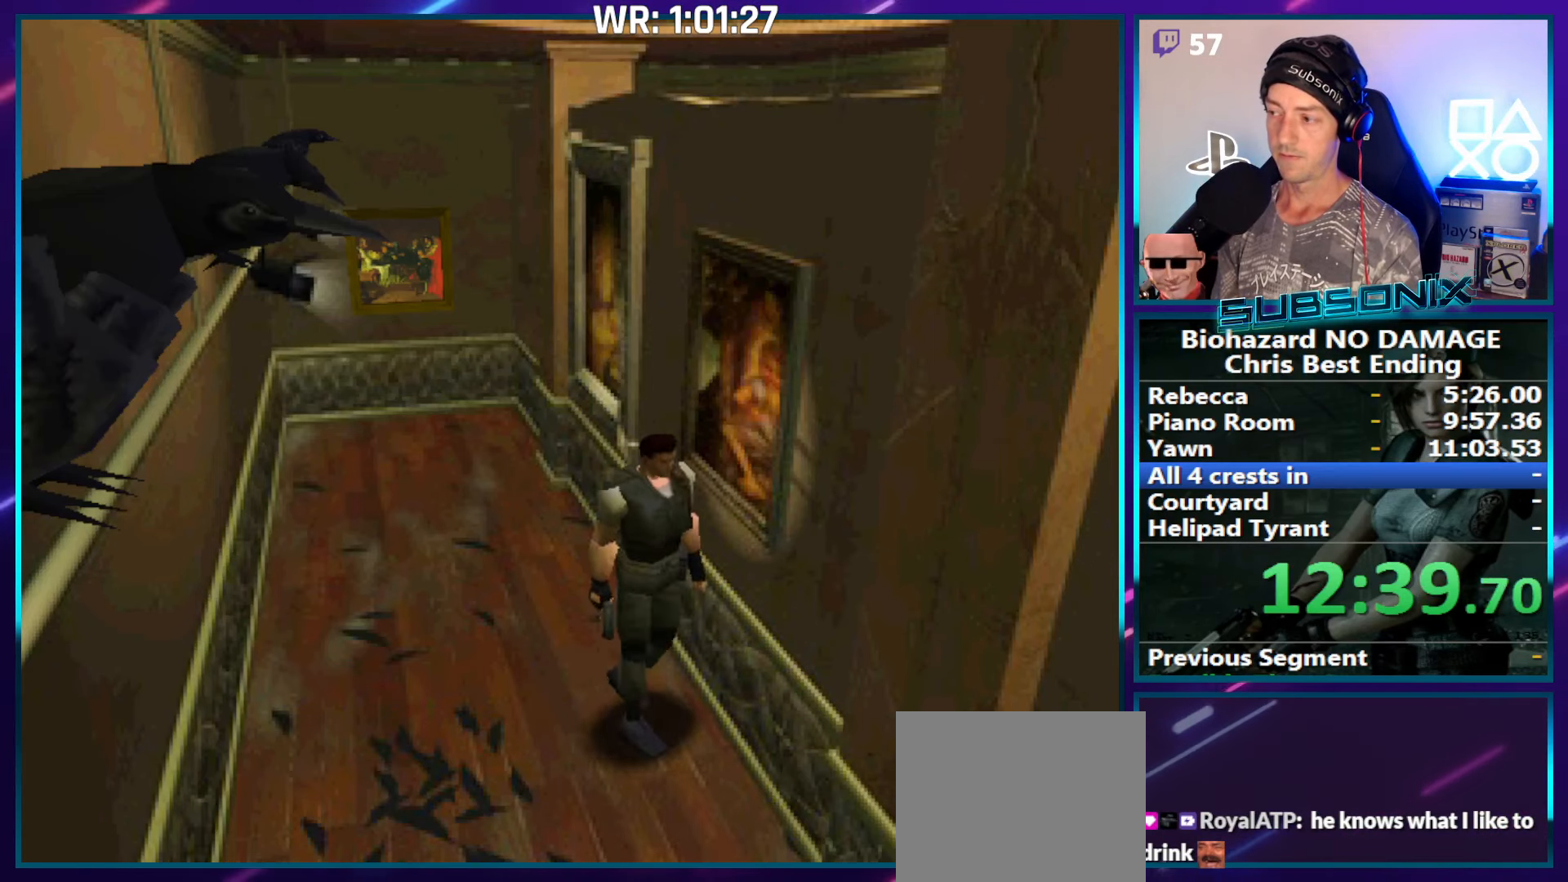
{"buttons": ["SQUARE", "DPAD_UP"], "right_stick": "down-left", "events": [[100, "DPAD_UP", "down"], [150, "DPAD_RIGHT", "up"]]}
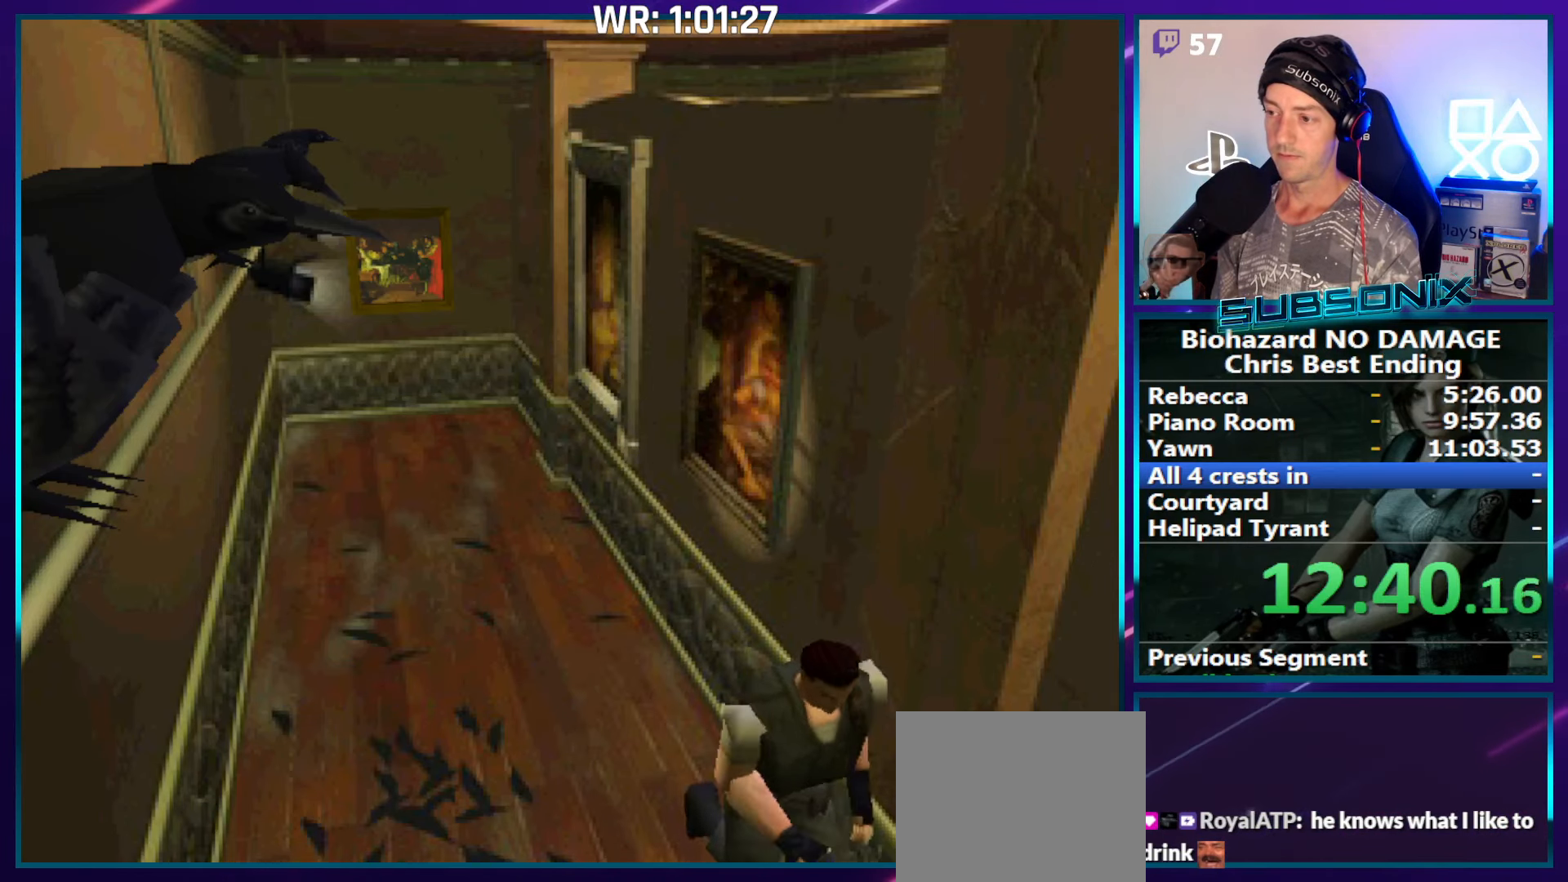
{"buttons": ["SQUARE", "DPAD_UP"], "right_stick": "center", "events": [[250, "right_stick", "center"]]}
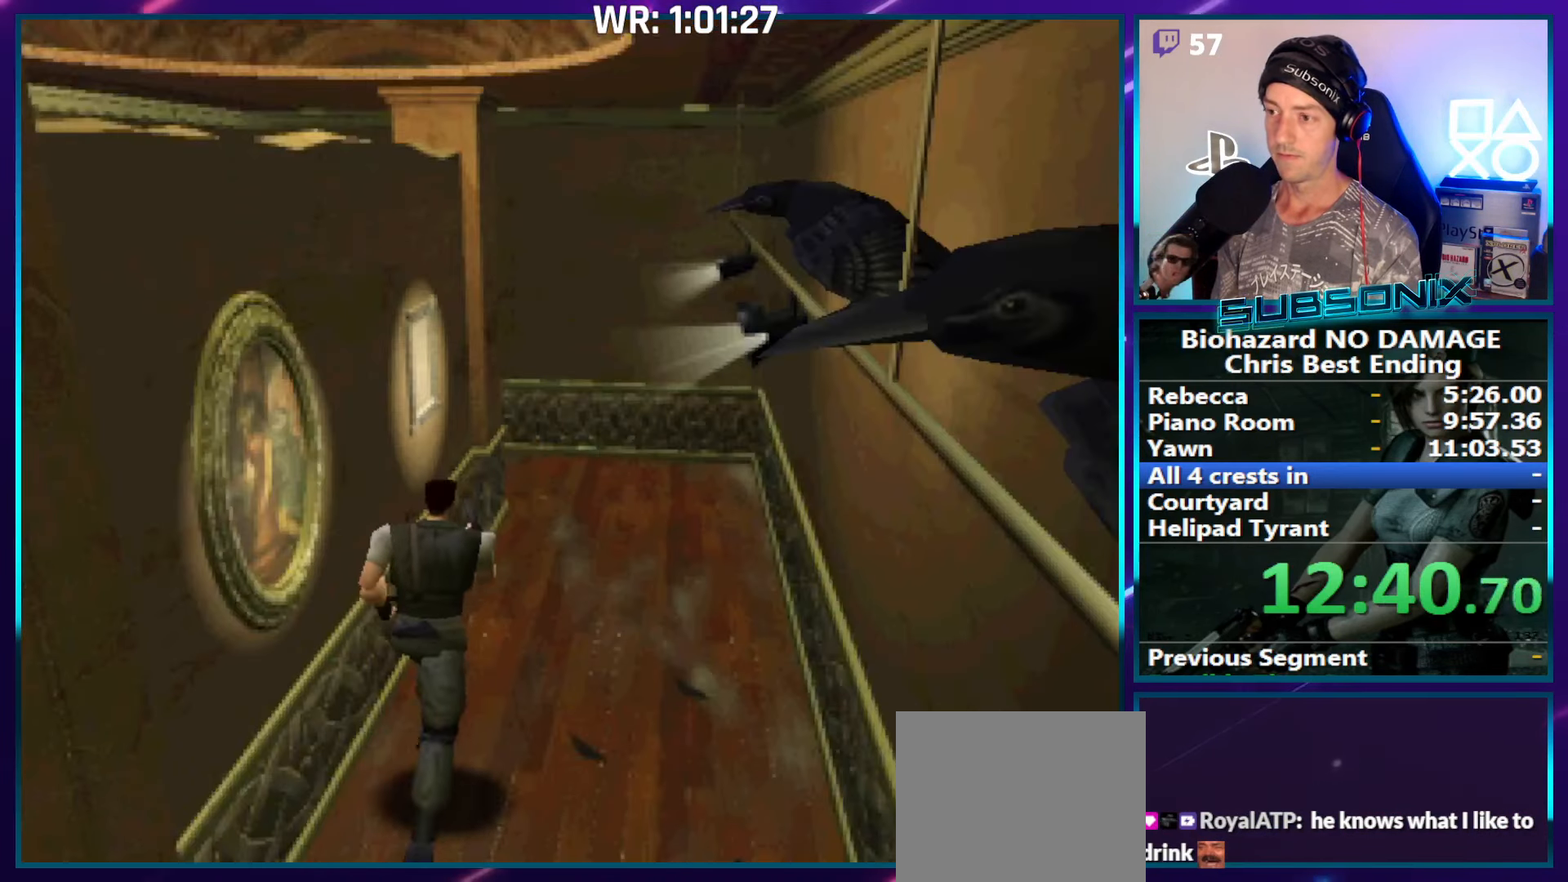
{"buttons": ["SQUARE", "DPAD_UP", "DPAD_LEFT"], "right_stick": "center", "events": [[266, "DPAD_LEFT", "down"]]}
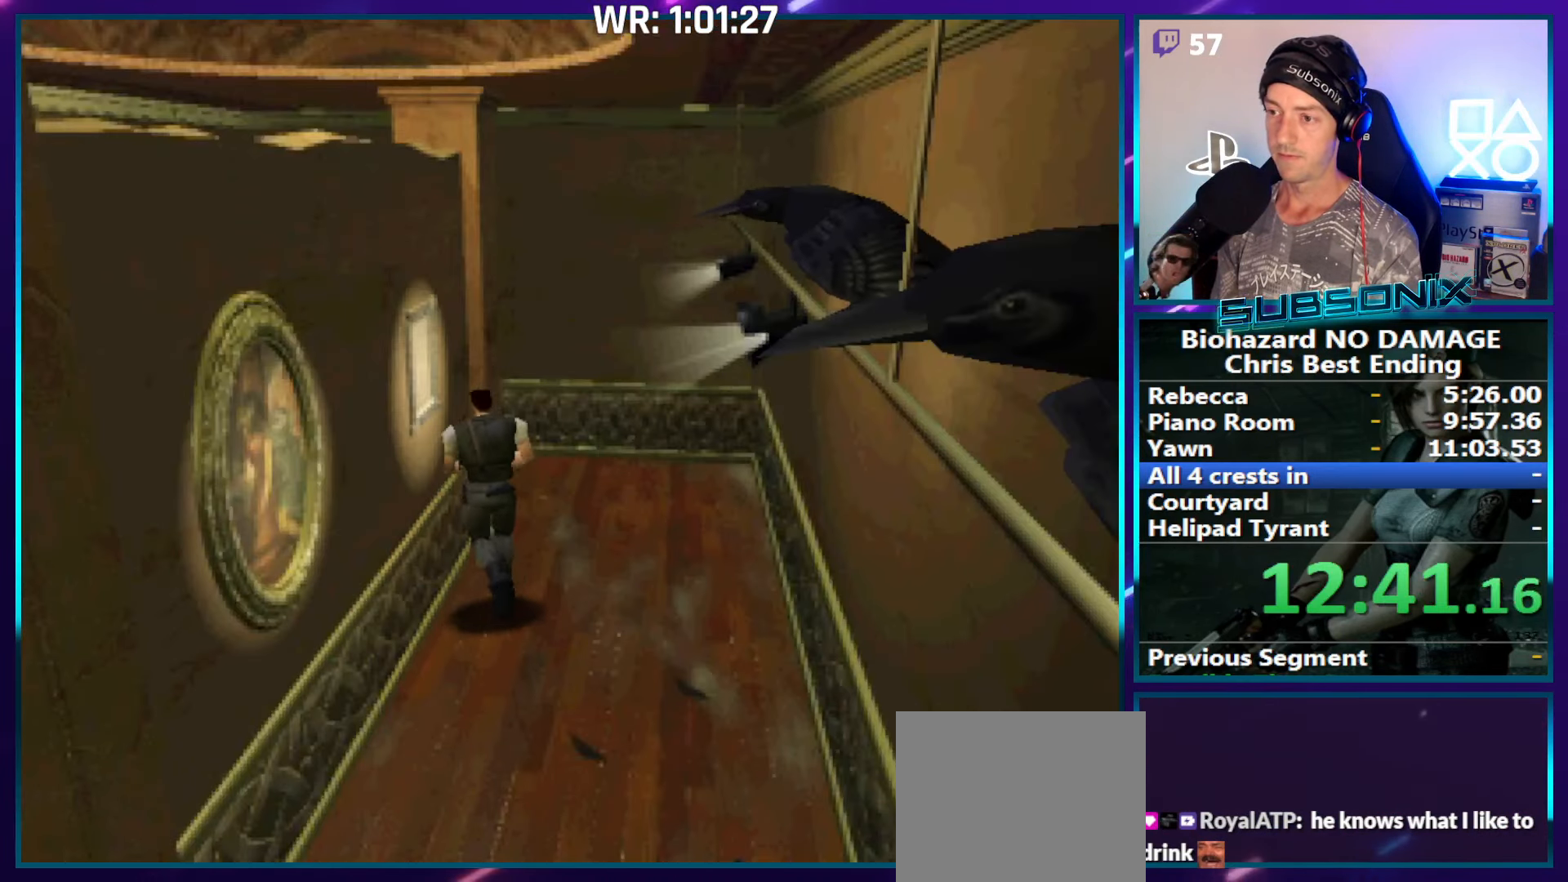
{"buttons": ["CROSS"], "right_stick": "center", "events": [[16, "CROSS", "down"], [116, "SQUARE", "up"], [150, "CROSS", "up"], [216, "CROSS", "down"], [300, "DPAD_LEFT", "up"], [300, "DPAD_UP", "up"]]}
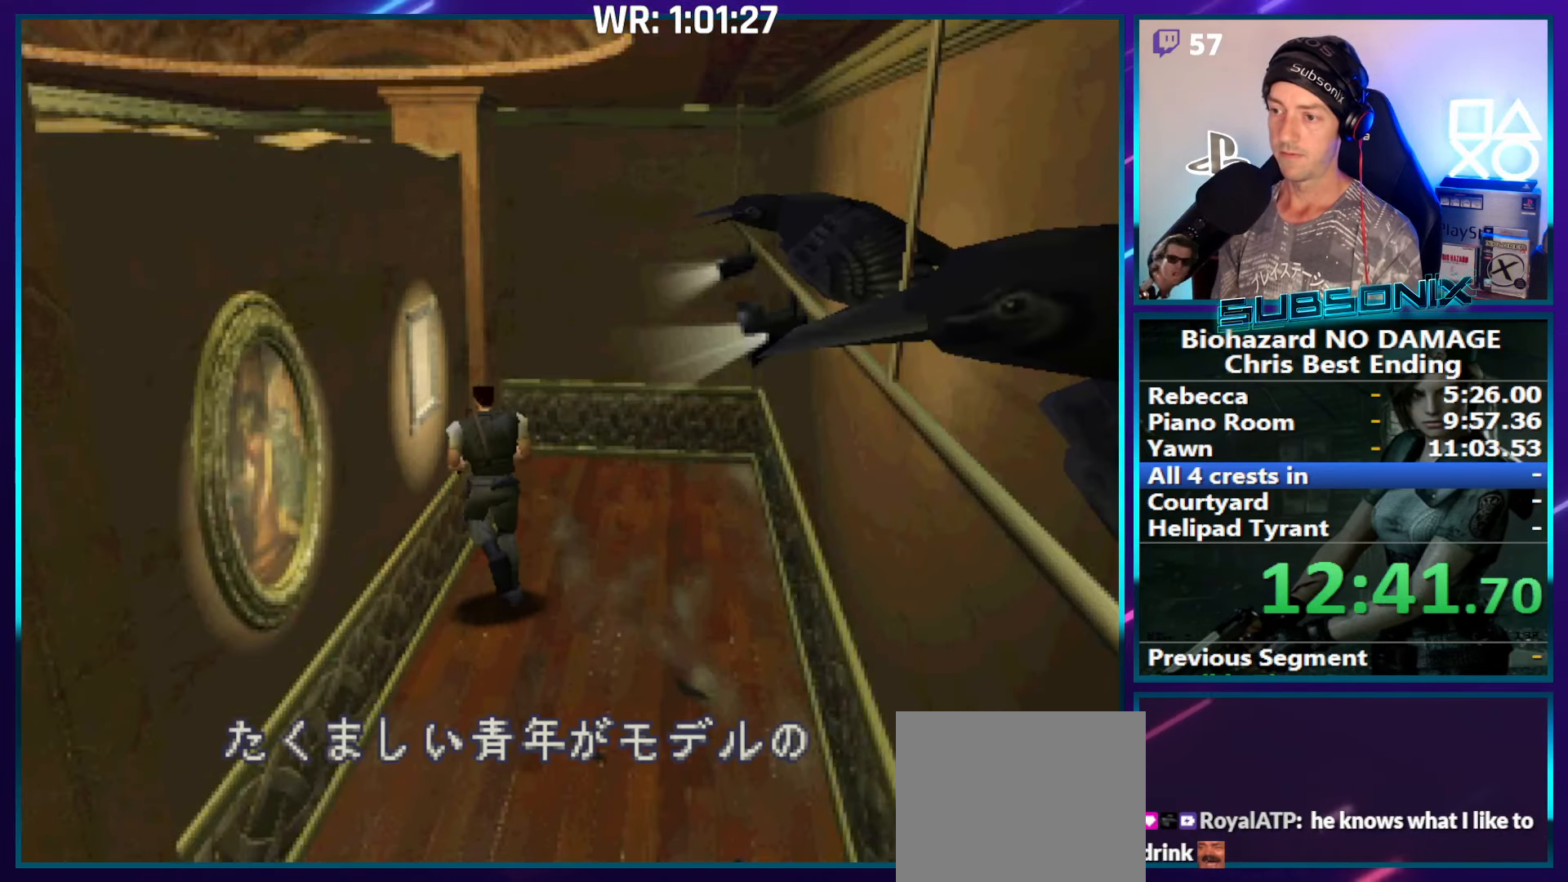
{"buttons": ["CROSS"], "right_stick": "center", "events": [[83, "CROSS", "up"], [150, "CROSS", "down"]]}
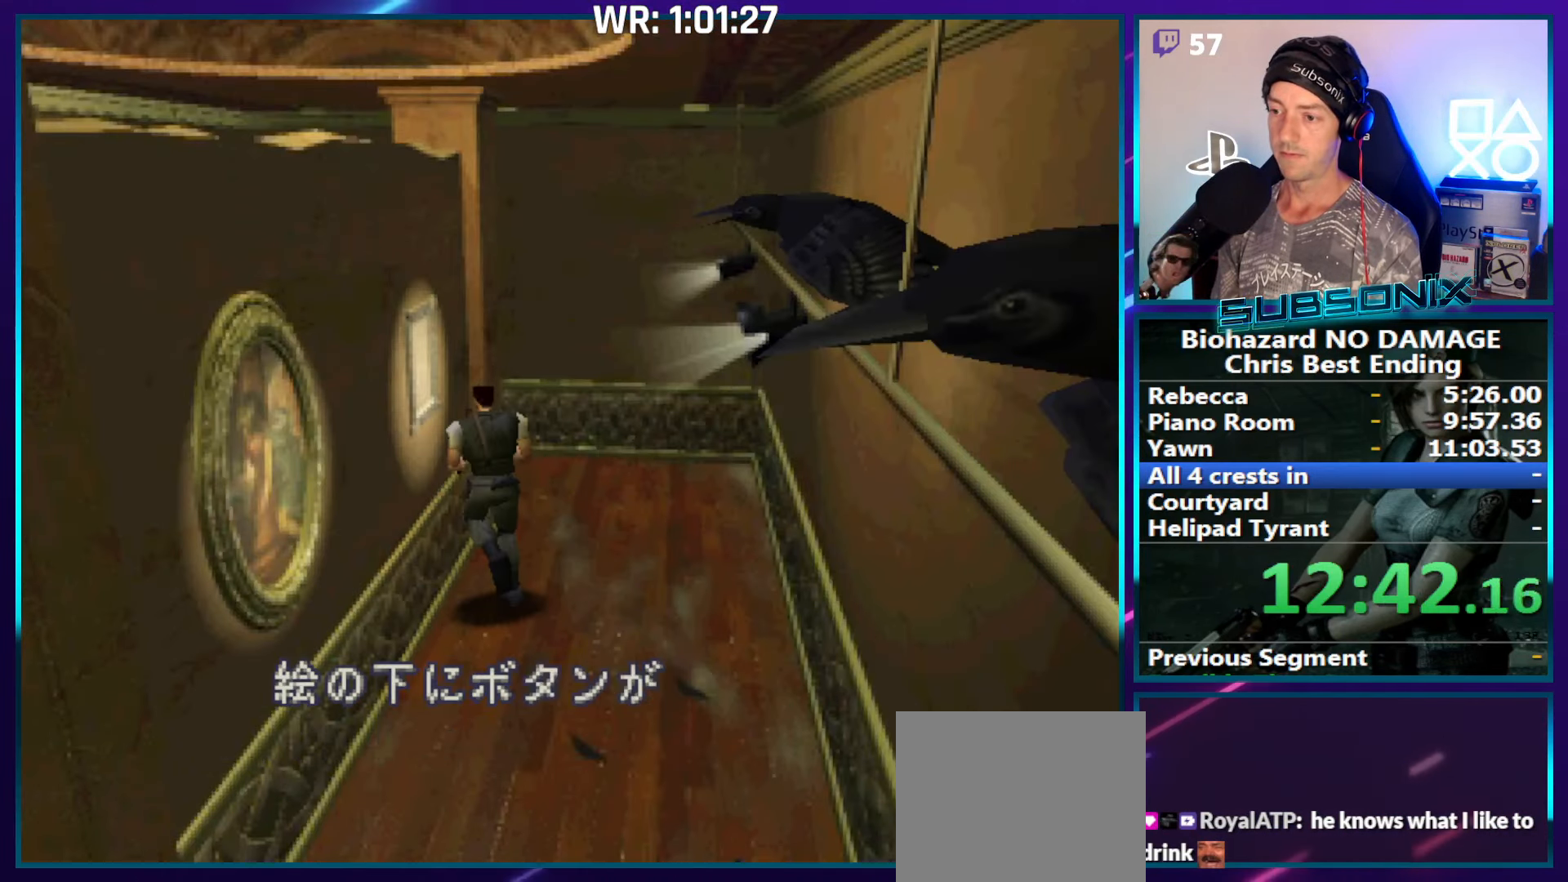
{"buttons": ["CROSS"], "right_stick": "center", "events": [[366, "CROSS", "up"], [433, "CROSS", "down"]]}
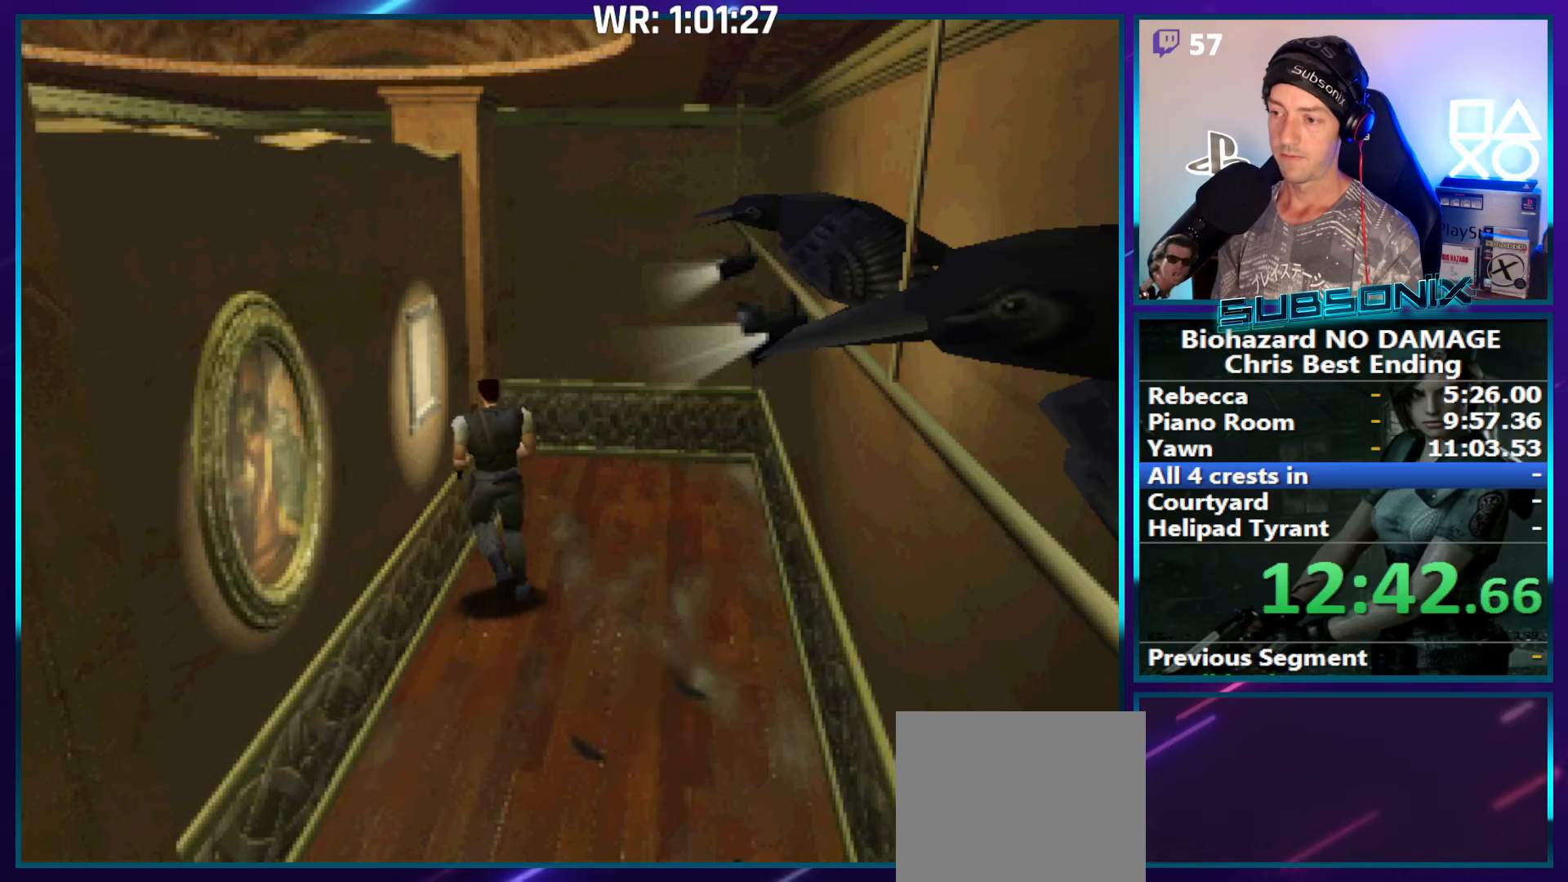
{"buttons": ["SQUARE", "DPAD_UP"], "right_stick": "left", "events": [[33, "CROSS", "up"], [67, "DPAD_RIGHT", "down"], [67, "right_stick", "left"], [83, "SQUARE", "down"], [150, "DPAD_UP", "down"], [217, "DPAD_RIGHT", "up"]]}
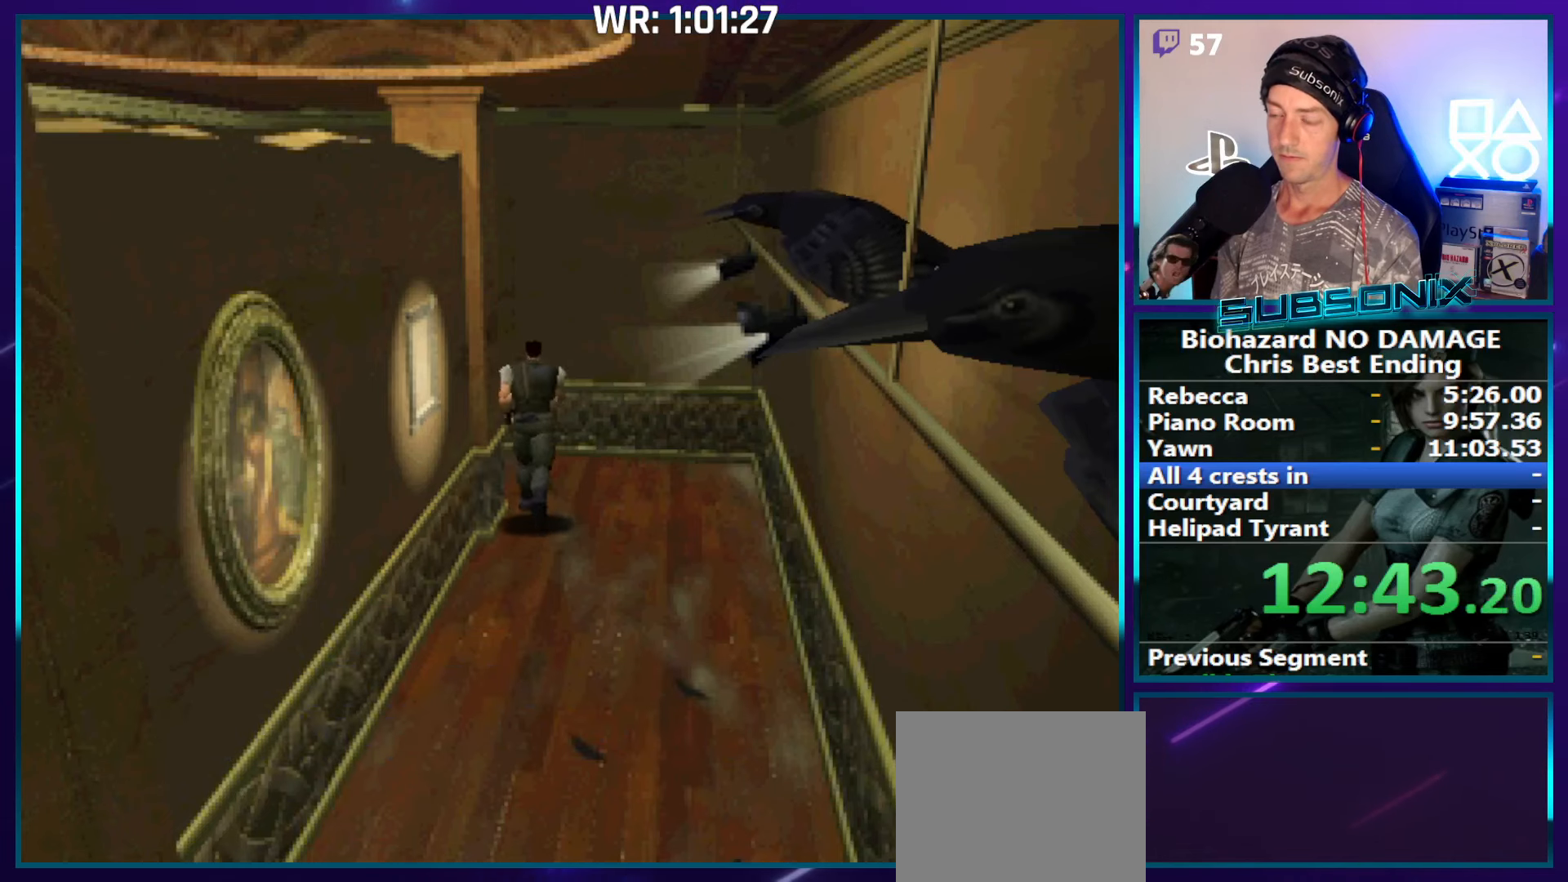
{"buttons": ["SQUARE", "DPAD_LEFT"], "right_stick": "center", "events": [[167, "DPAD_LEFT", "down"], [183, "right_stick", "center"], [217, "DPAD_UP", "up"]]}
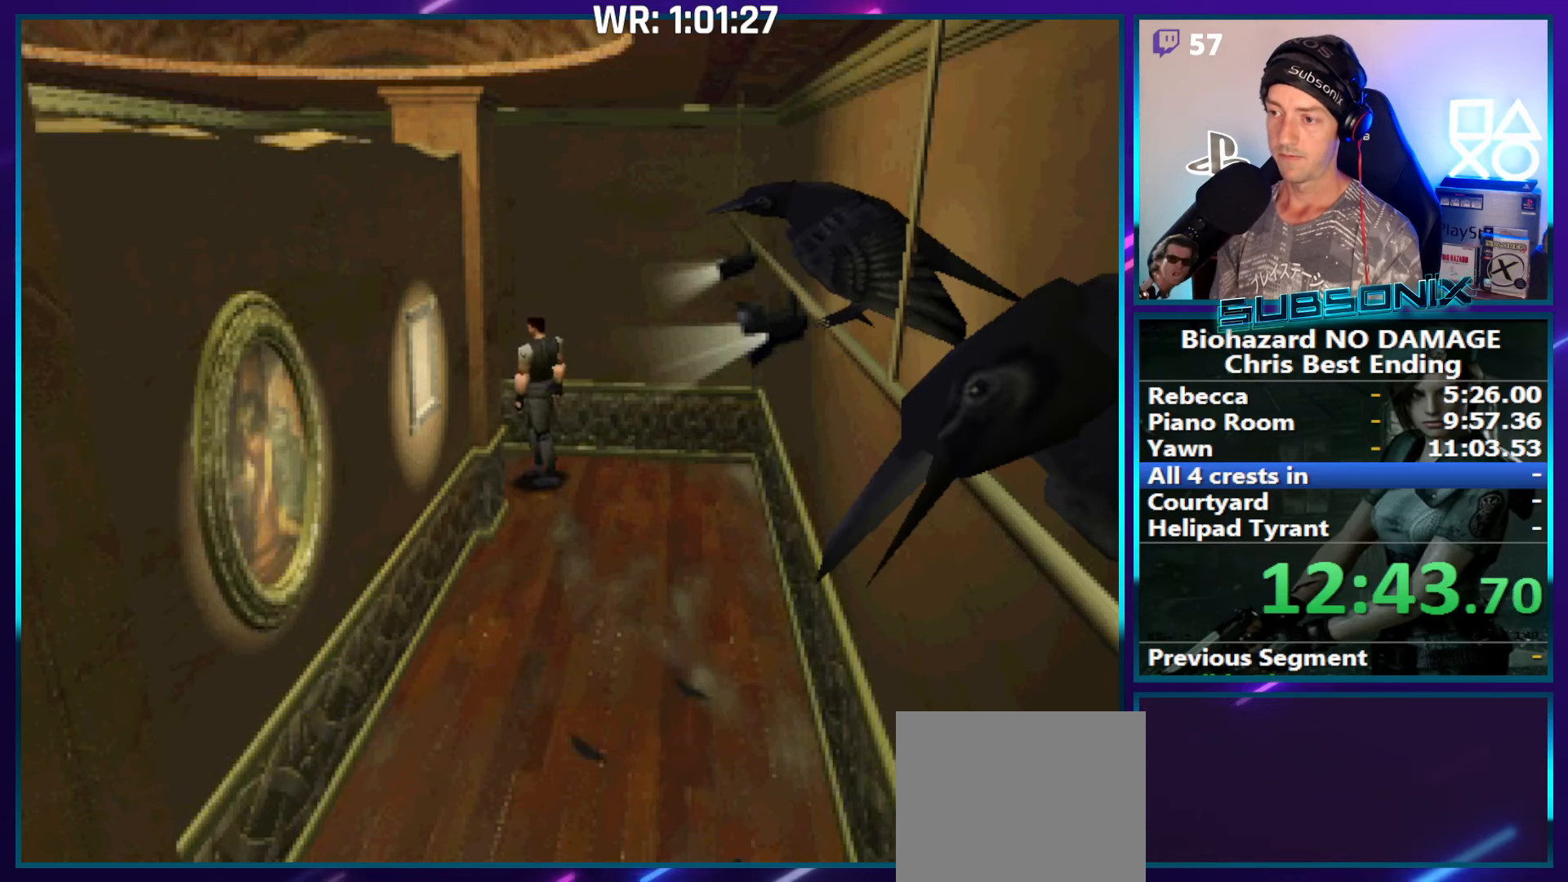
{"buttons": ["SQUARE", "DPAD_UP", "DPAD_LEFT"], "right_stick": "center", "events": [[67, "DPAD_UP", "down"]]}
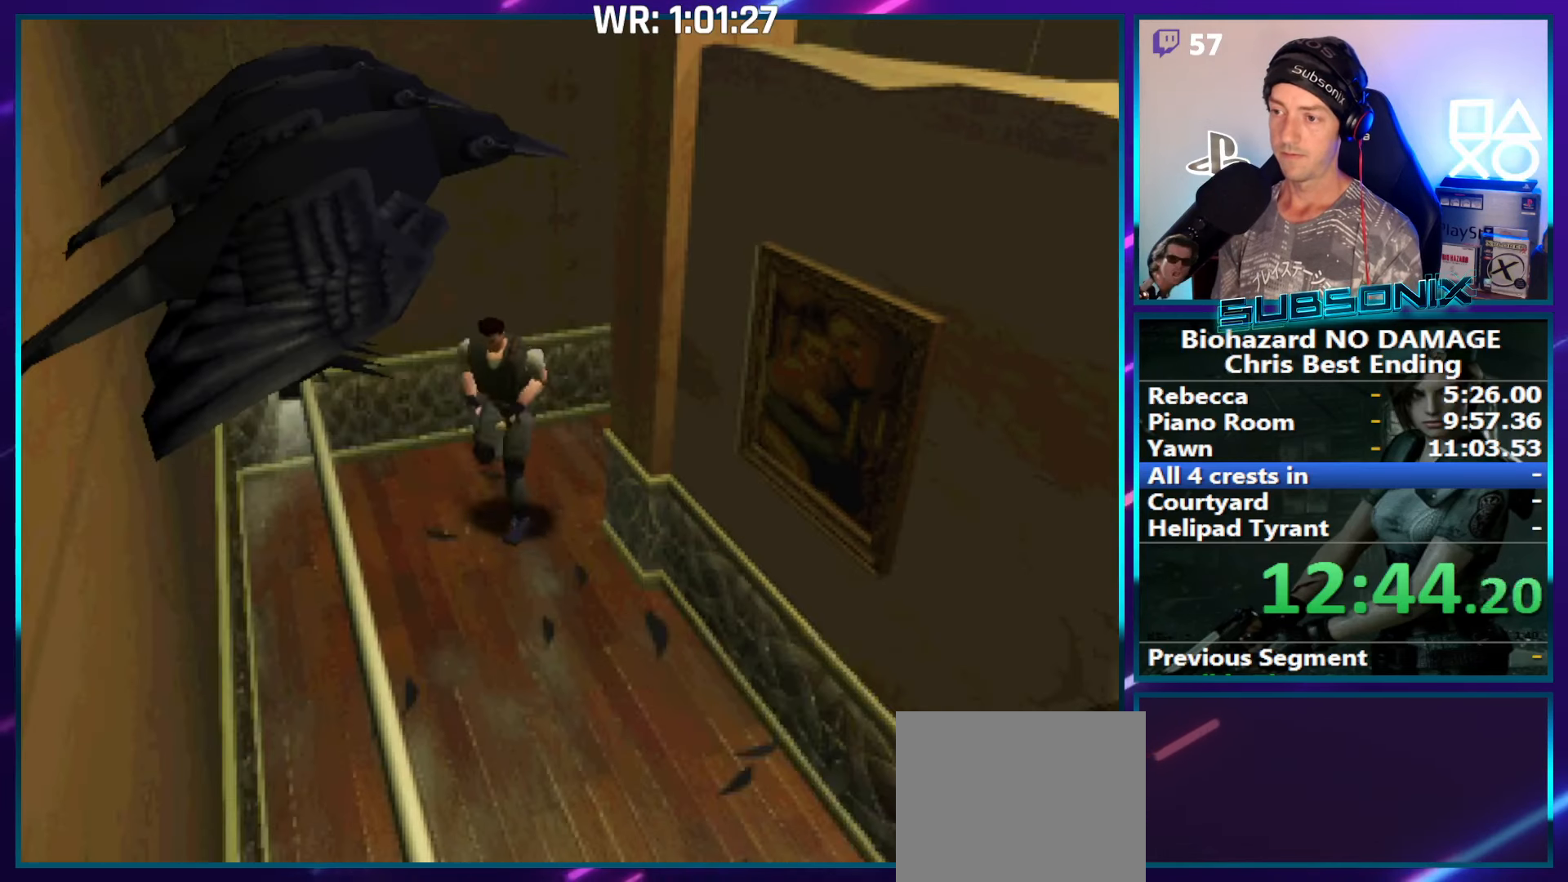
{"buttons": ["SQUARE", "DPAD_UP"], "right_stick": "center", "events": [[483, "DPAD_LEFT", "up"]]}
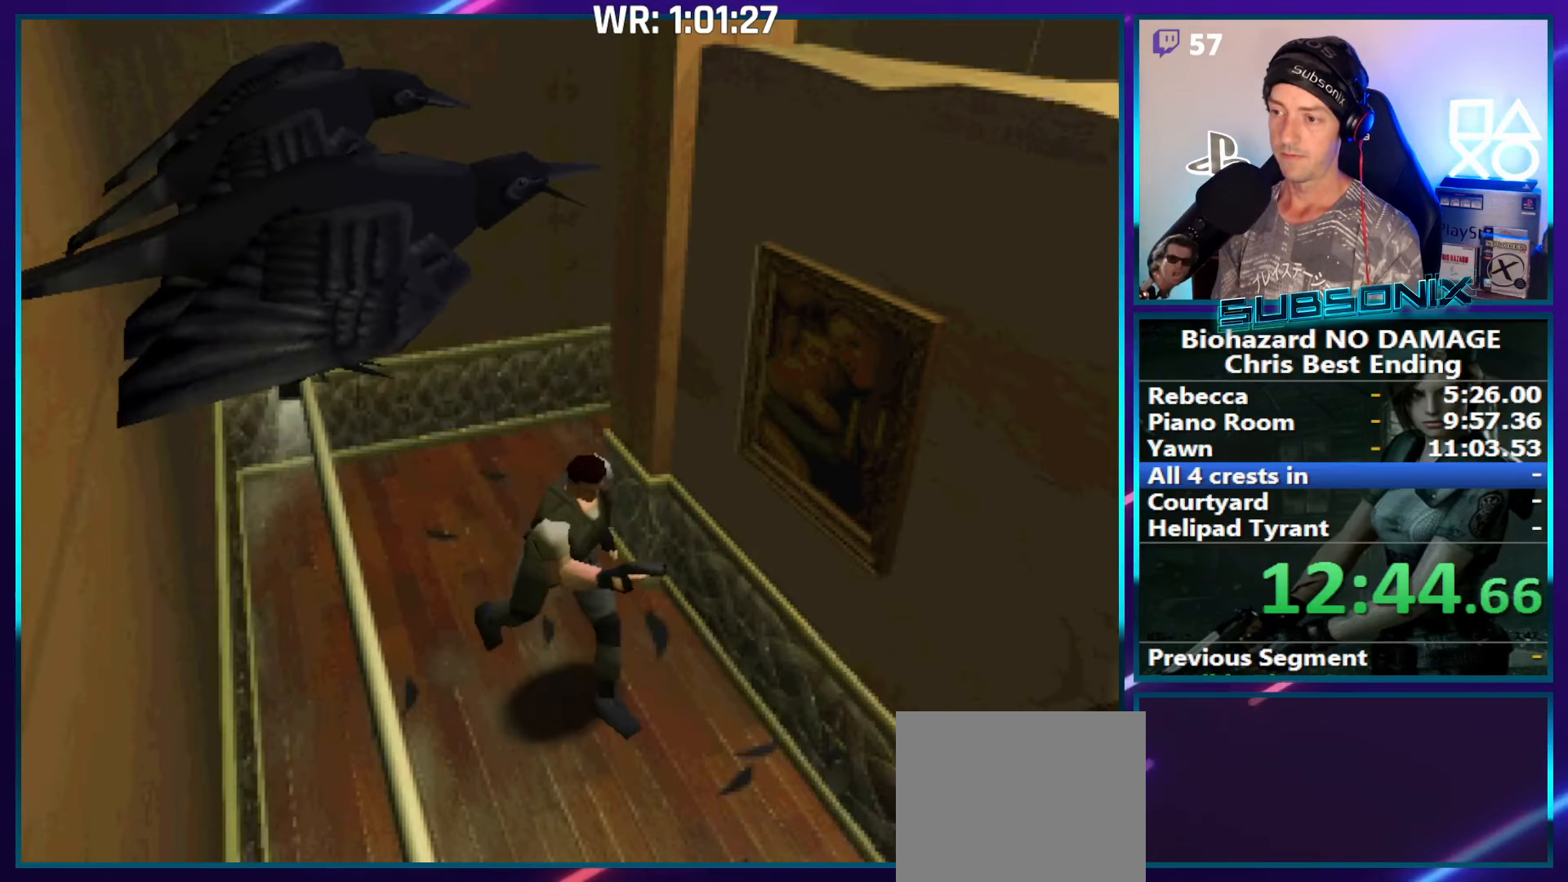
{"buttons": ["SQUARE", "DPAD_UP"], "right_stick": "center", "events": []}
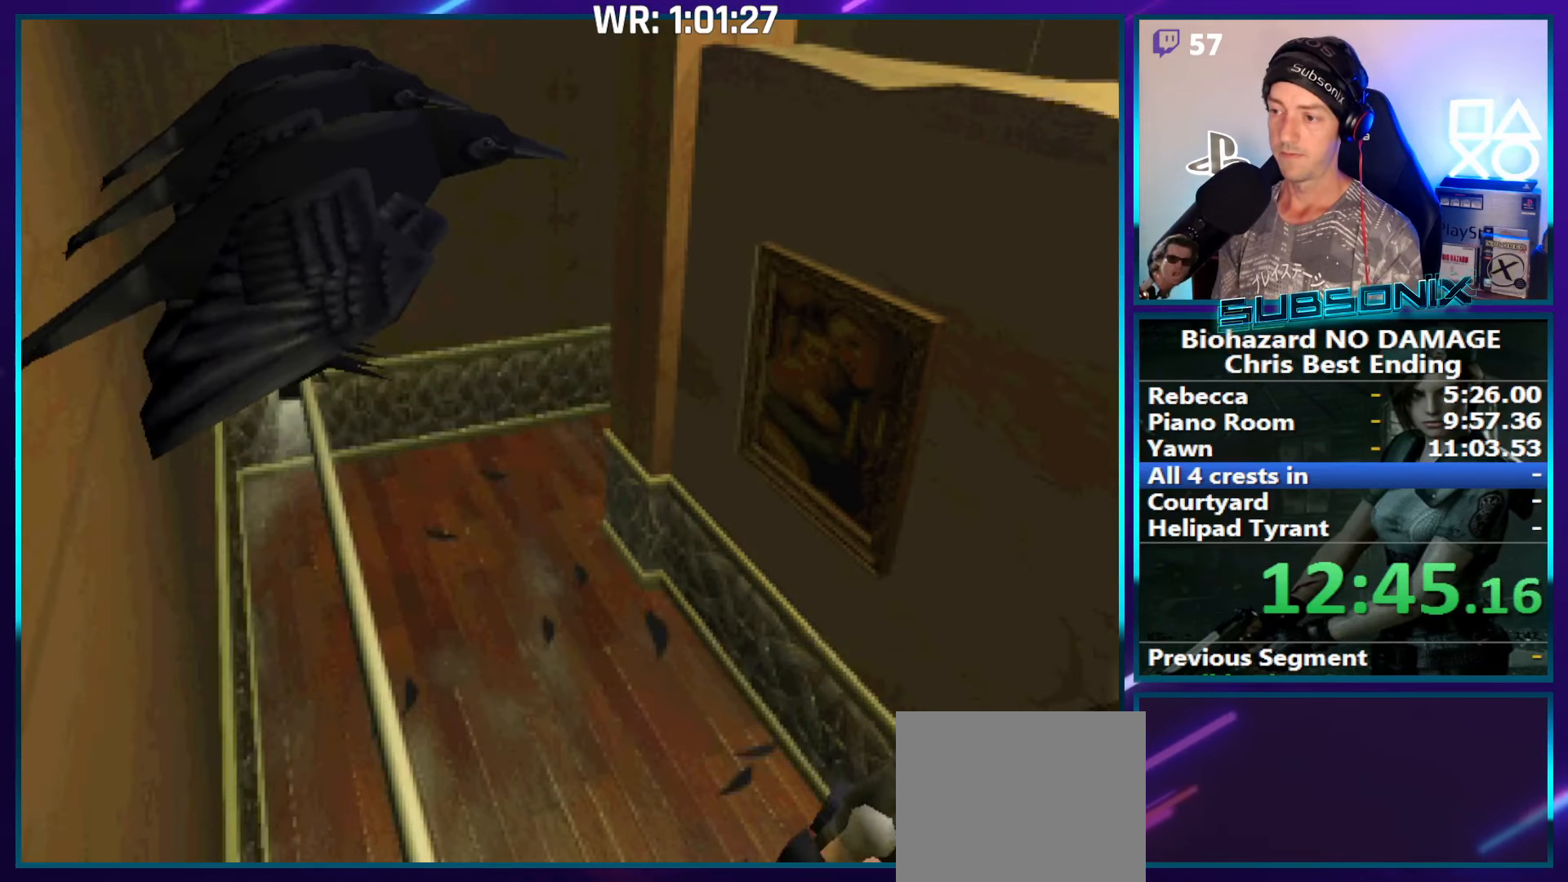
{"buttons": ["CROSS"], "right_stick": "center", "events": [[133, "DPAD_LEFT", "down"], [183, "CROSS", "down"], [267, "SQUARE", "up"], [317, "CROSS", "up"], [350, "CROSS", "down"], [367, "DPAD_LEFT", "up"], [400, "DPAD_UP", "up"]]}
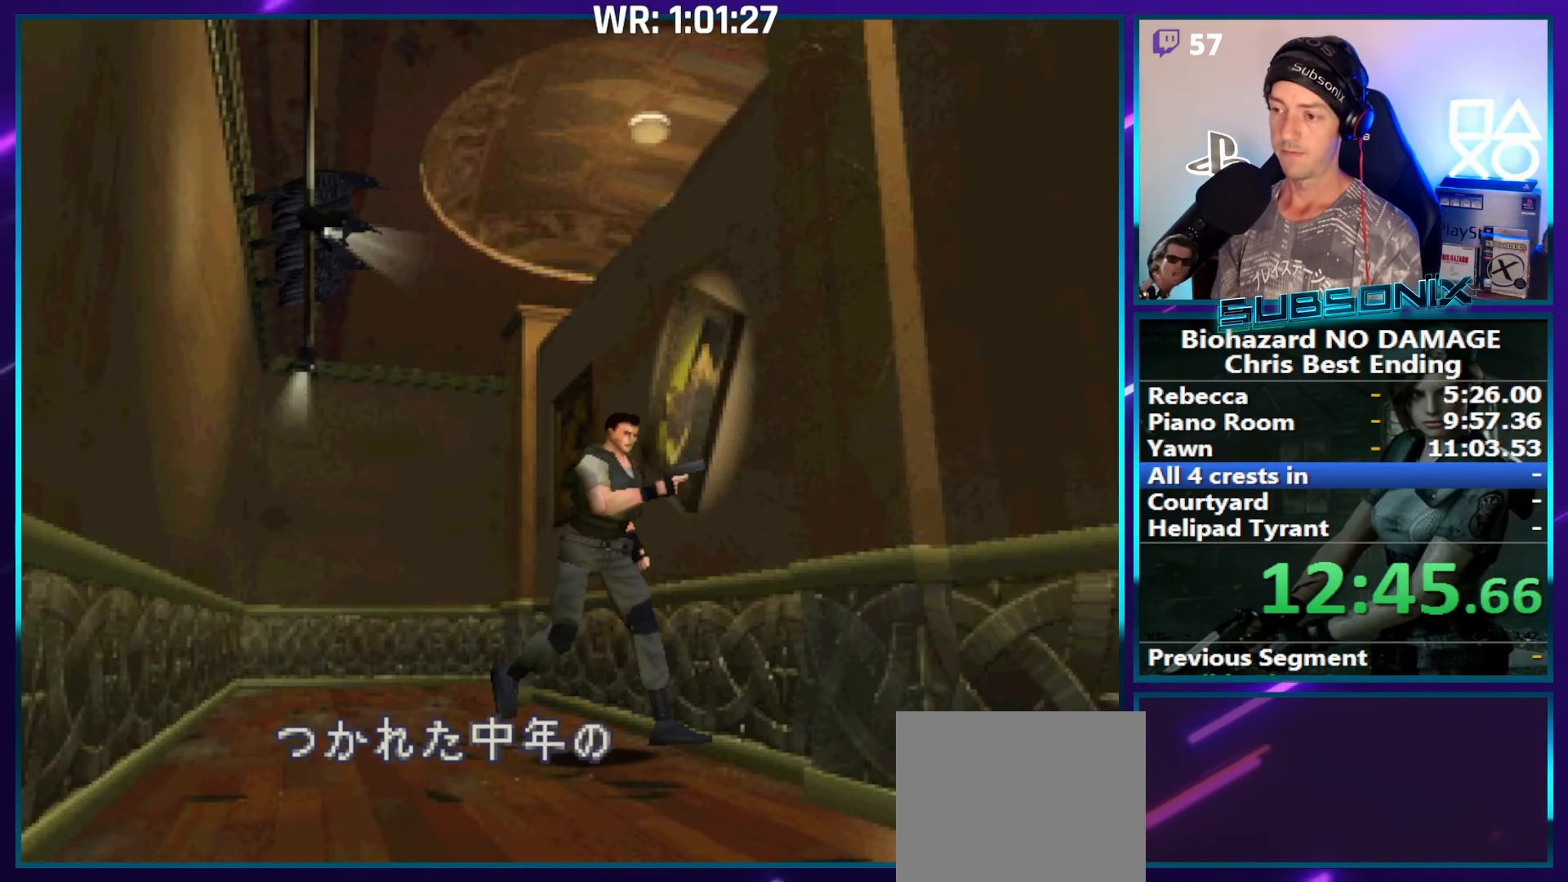
{"buttons": ["CROSS"], "right_stick": "center", "events": [[267, "CROSS", "up"], [333, "CROSS", "down"]]}
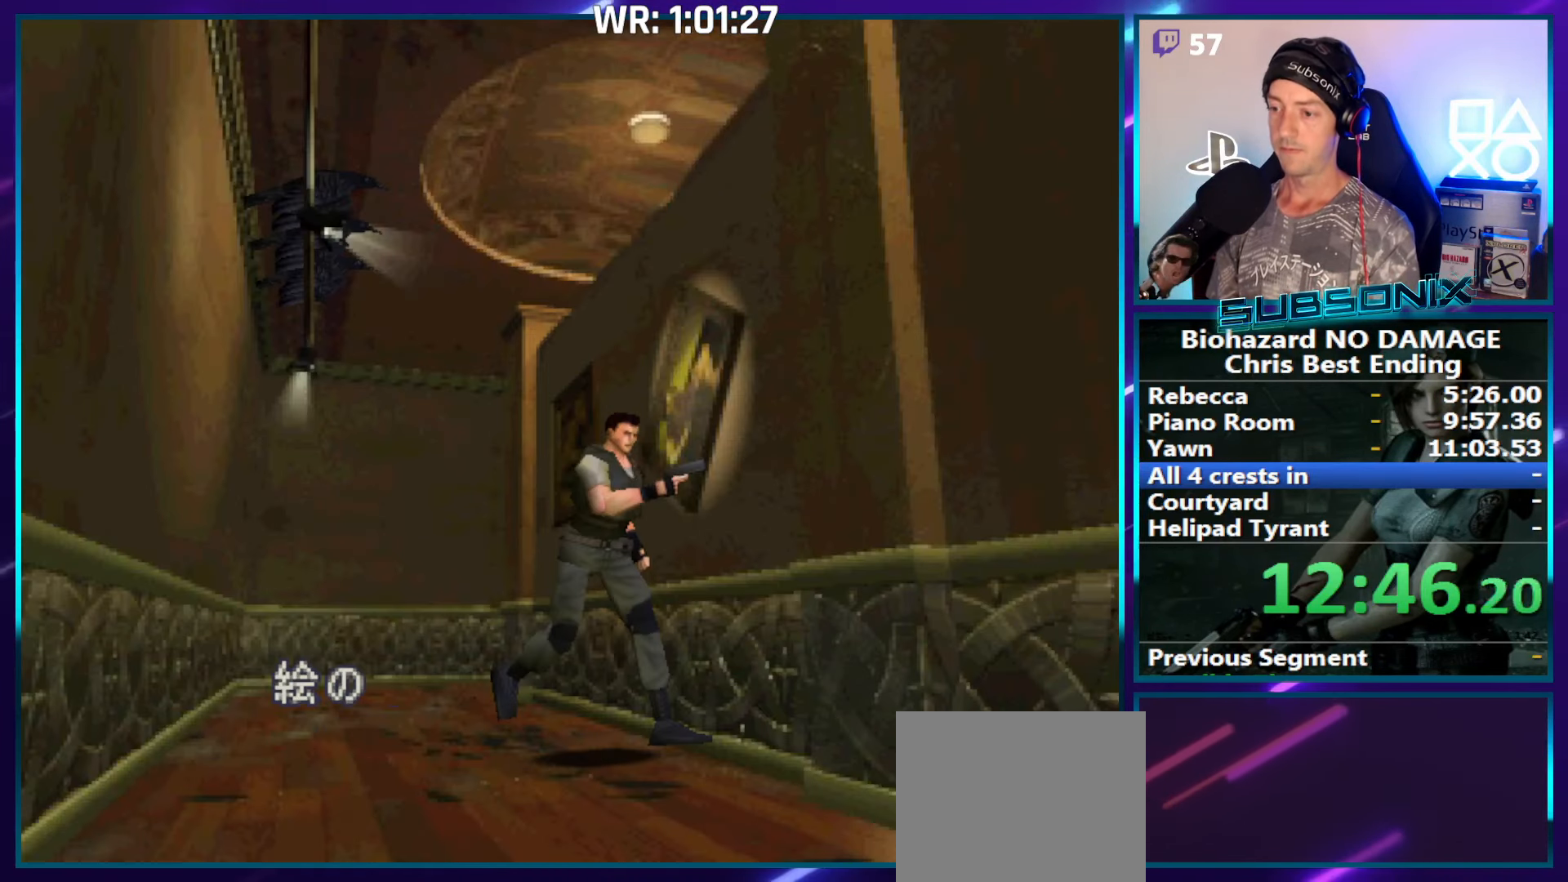
{"buttons": ["CROSS"], "right_stick": "center", "events": []}
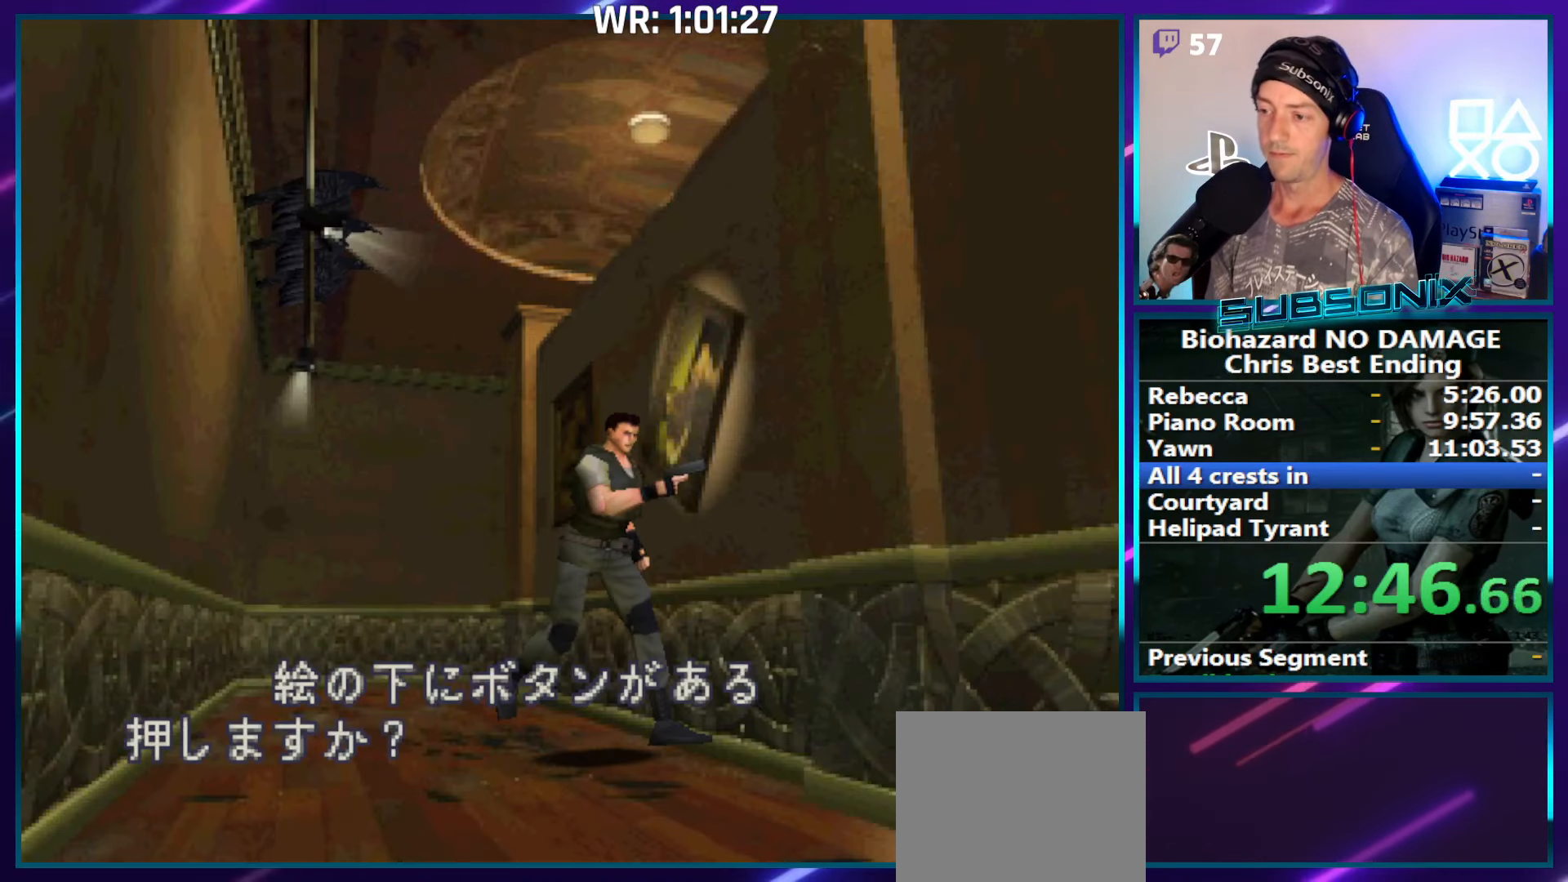
{"buttons": ["SQUARE", "DPAD_LEFT"], "right_stick": "center", "events": [[50, "CROSS", "up"], [133, "CROSS", "down"], [217, "CROSS", "up"], [250, "DPAD_LEFT", "down"], [283, "SQUARE", "down"]]}